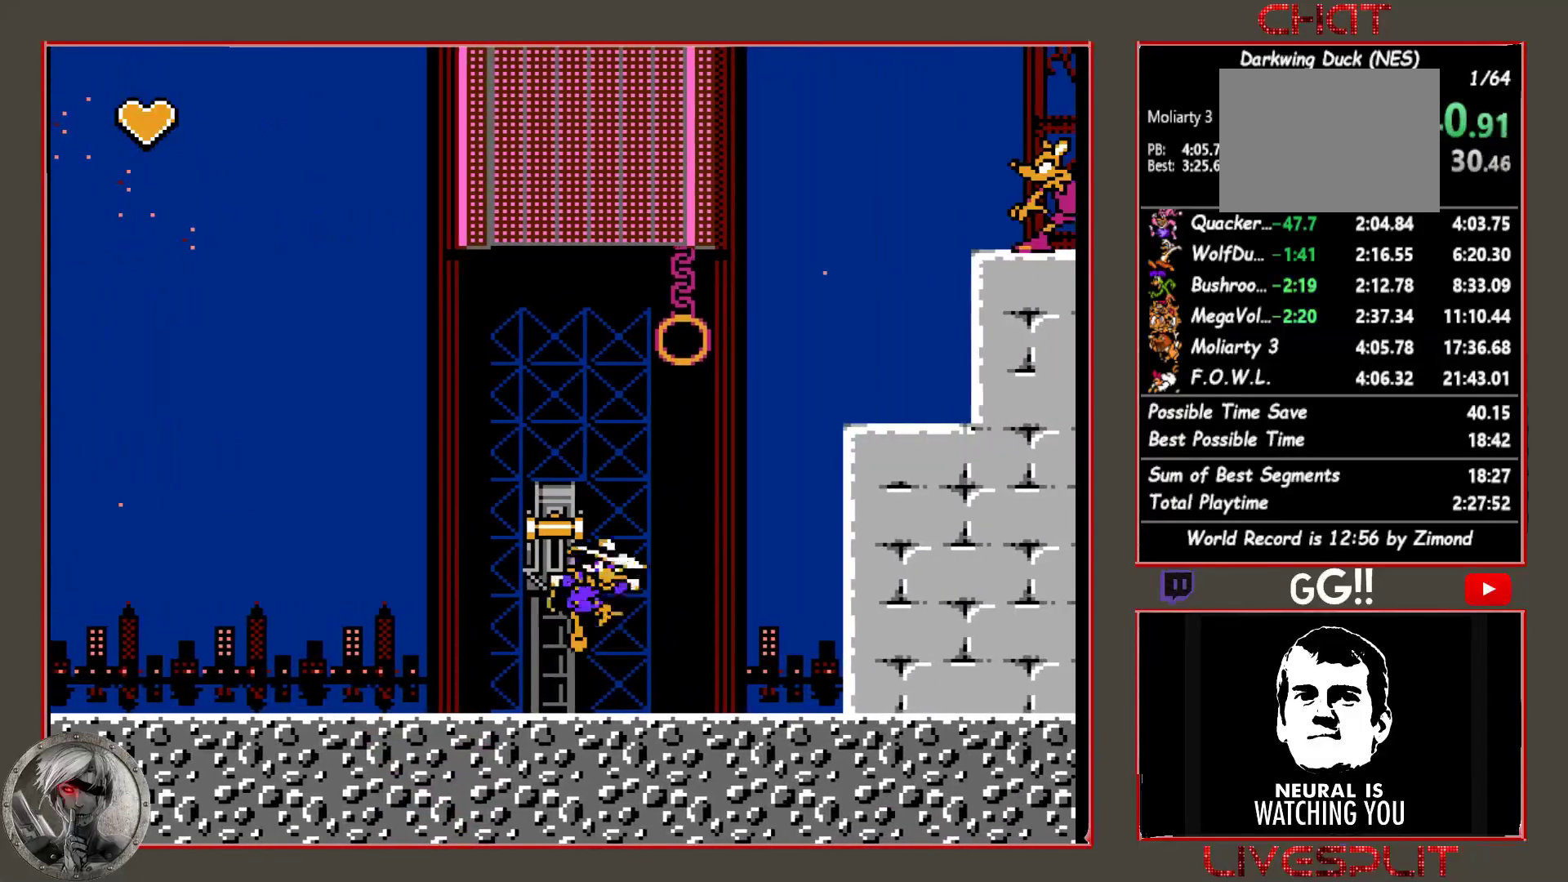
Gameplay with a controller (PlayStation layout); each line is a JSON object with the inputs held at the frame after it. "button_events" lists button changes between this image and that frame as [ms after this image, input, new state], when the widget could be followed in between (sticks are given only as held states). Not read: L1 L3 R3 left_stick right_stick.
{"buttons": ["CIRCLE", "DPAD_RIGHT"], "button_events": [[267, "CIRCLE", "up"], [317, "CIRCLE", "down"]]}
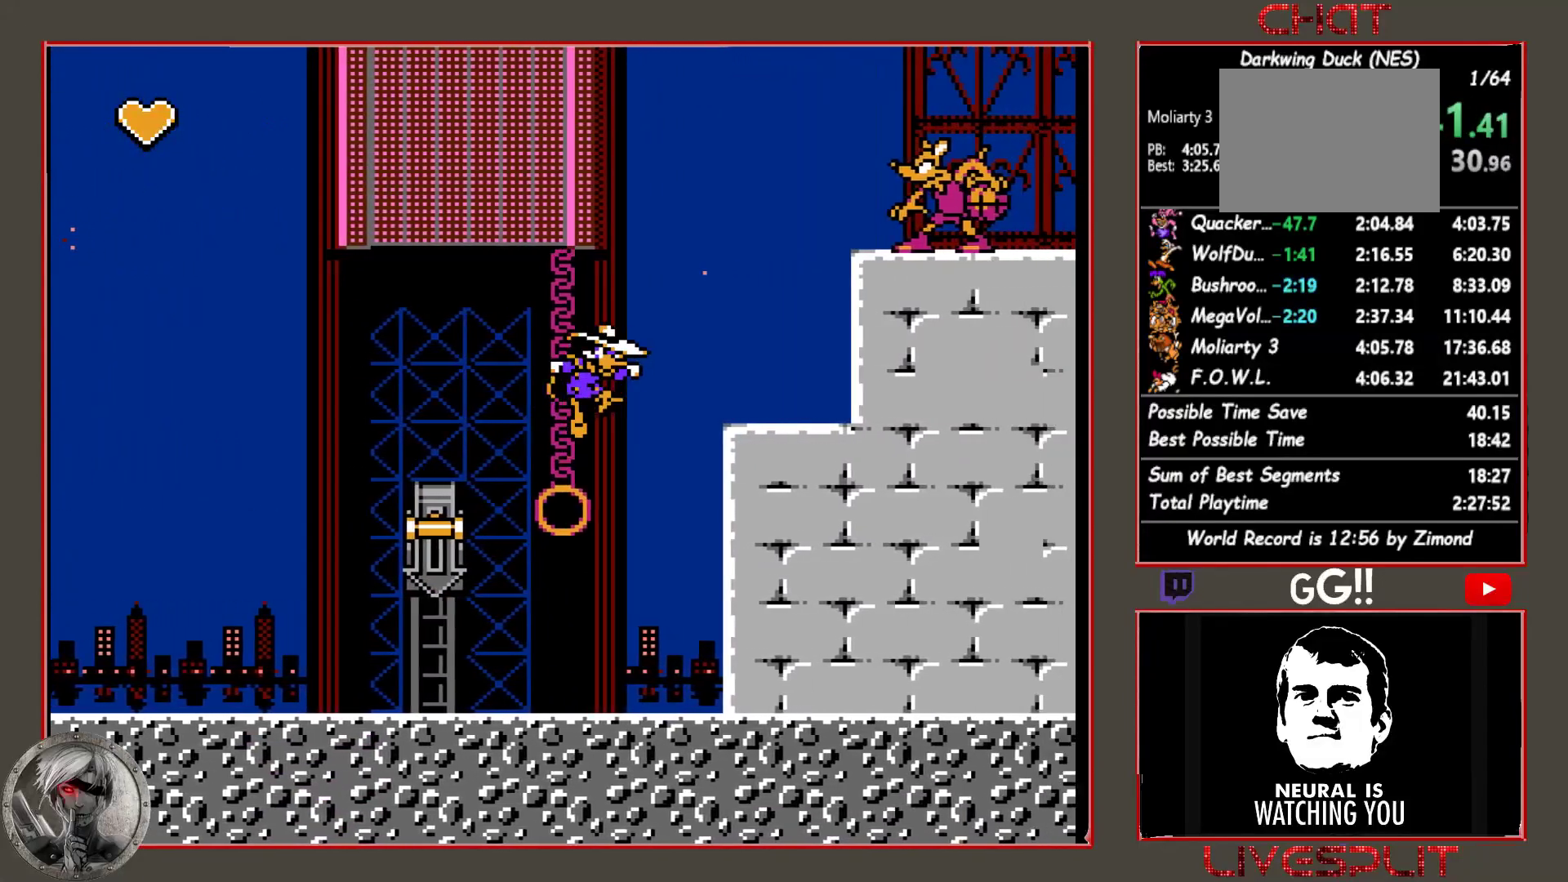
{"buttons": ["DPAD_RIGHT"], "button_events": [[217, "CIRCLE", "up"]]}
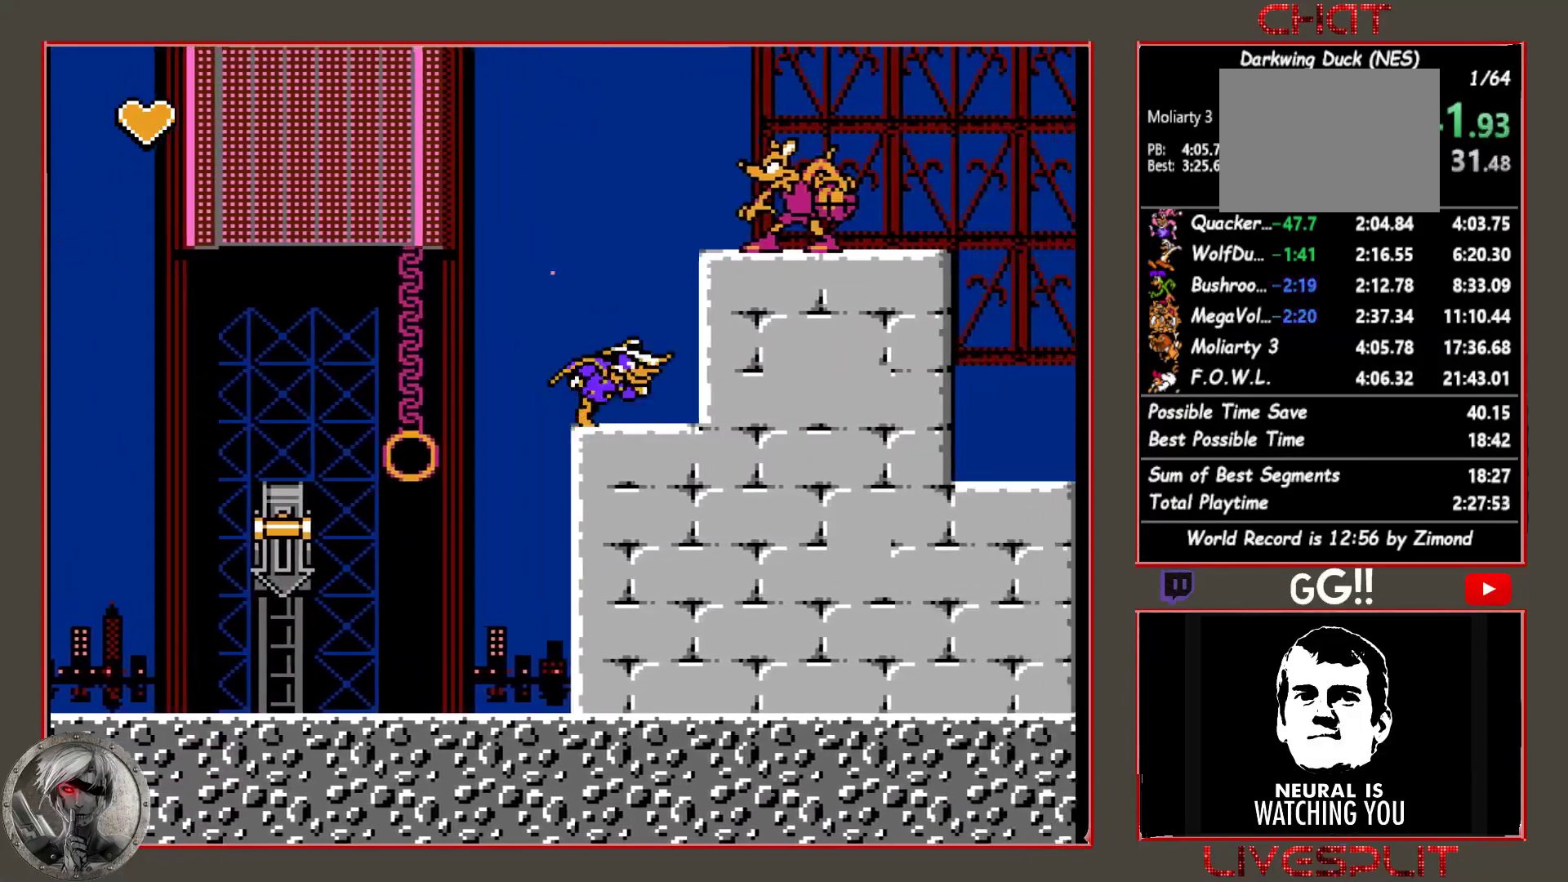
{"buttons": ["CROSS"], "button_events": [[67, "DPAD_RIGHT", "up"], [233, "CIRCLE", "down"], [400, "CIRCLE", "up"], [467, "CROSS", "down"]]}
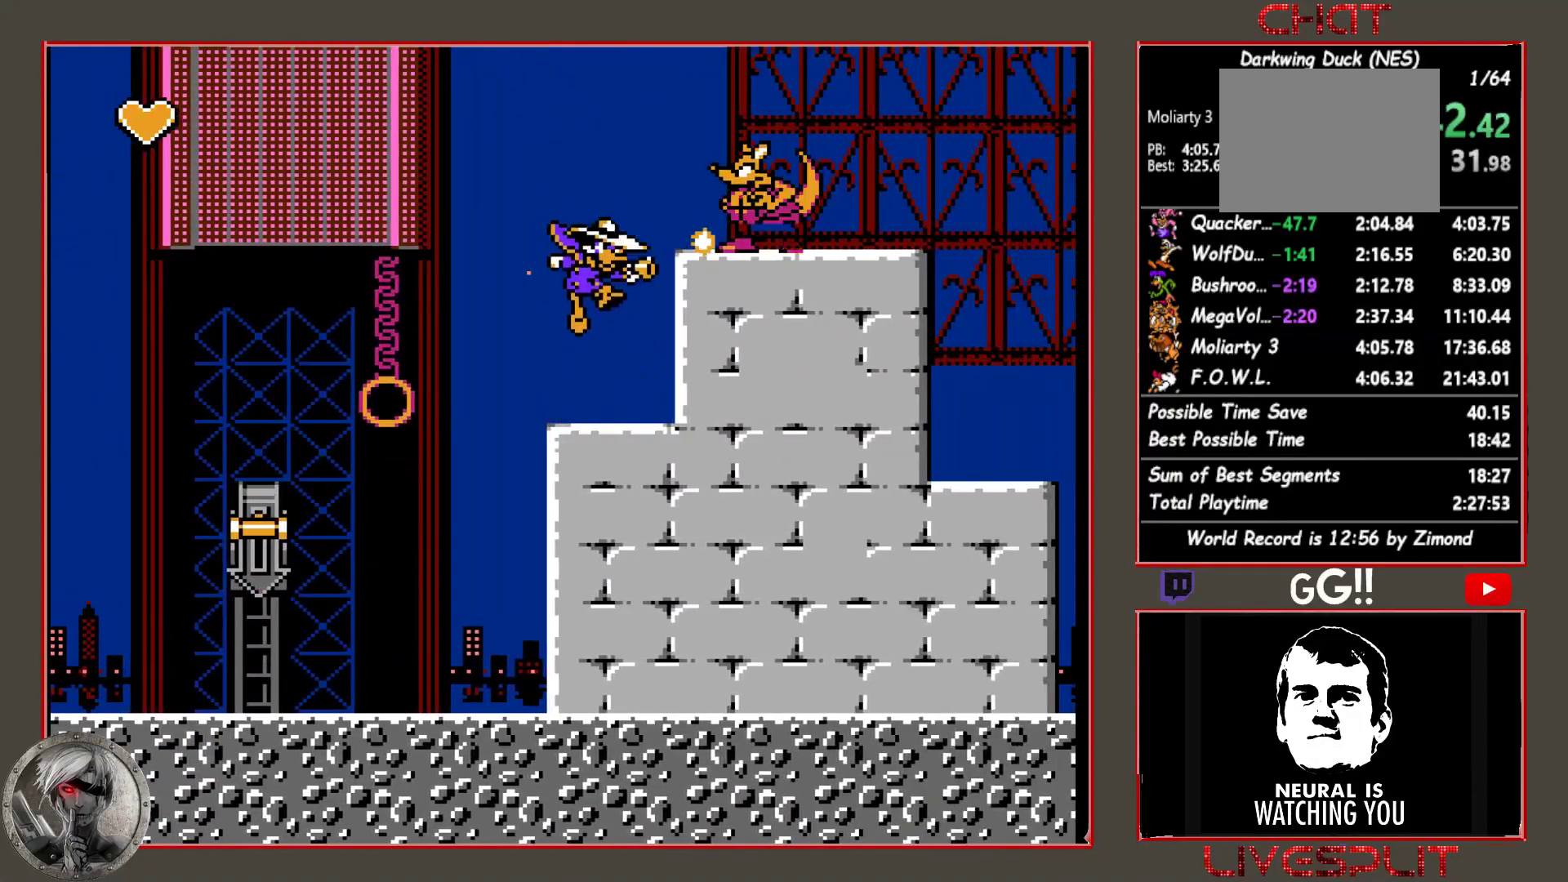
{"buttons": ["CROSS", "CIRCLE", "DPAD_RIGHT"], "button_events": [[67, "CROSS", "up"], [333, "CIRCLE", "down"], [383, "CROSS", "down"], [483, "DPAD_RIGHT", "down"]]}
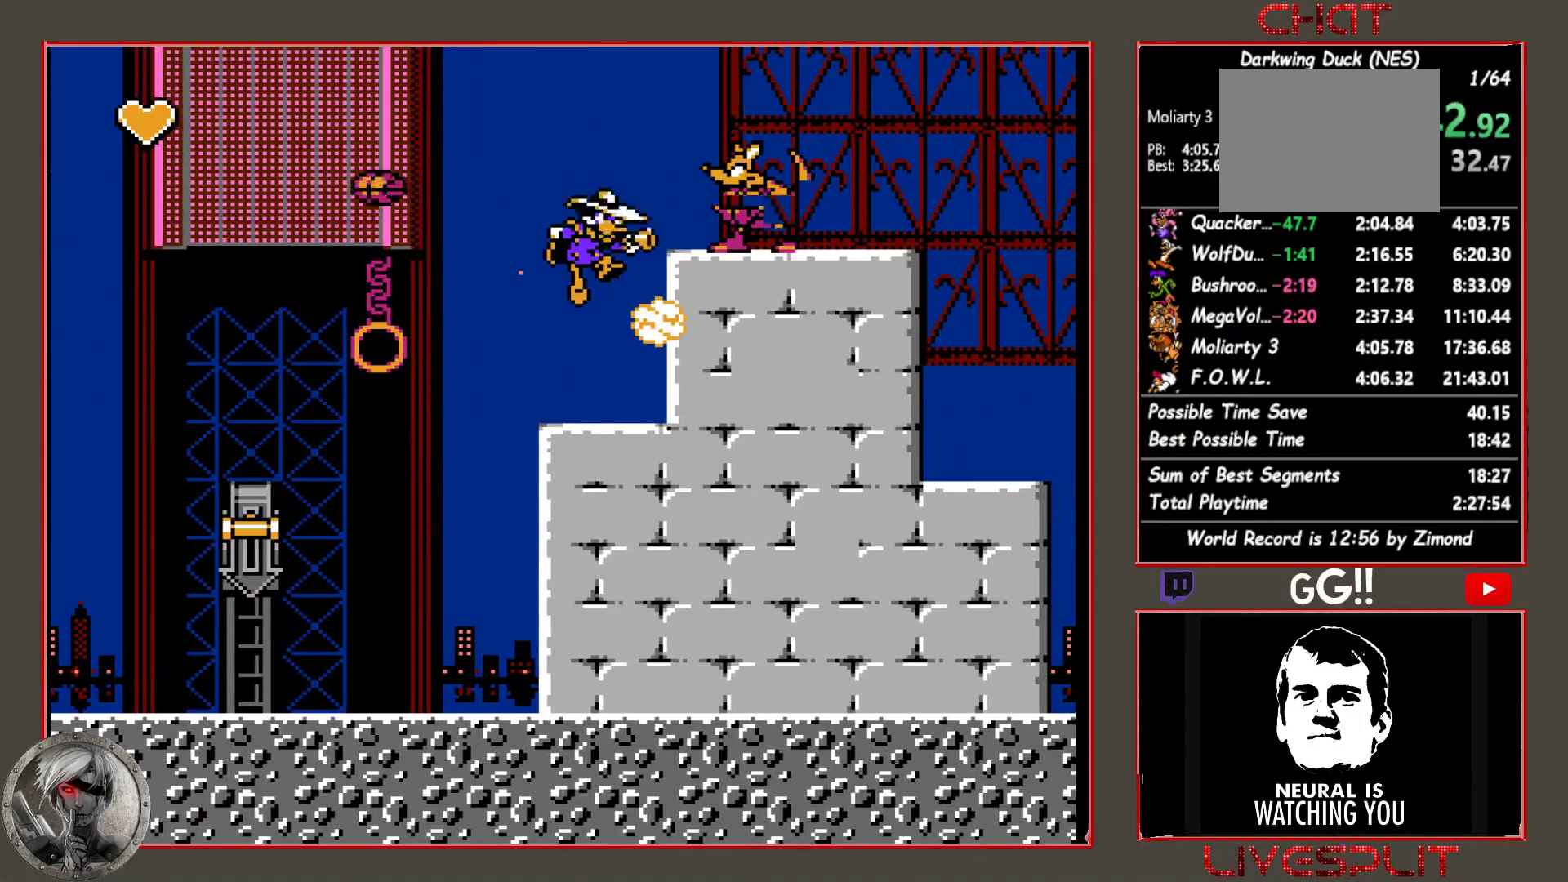
{"buttons": [], "button_events": [[133, "CROSS", "up"], [150, "CIRCLE", "up"], [183, "DPAD_RIGHT", "up"], [217, "CROSS", "down"], [317, "CROSS", "up"], [400, "CROSS", "down"], [483, "CROSS", "up"]]}
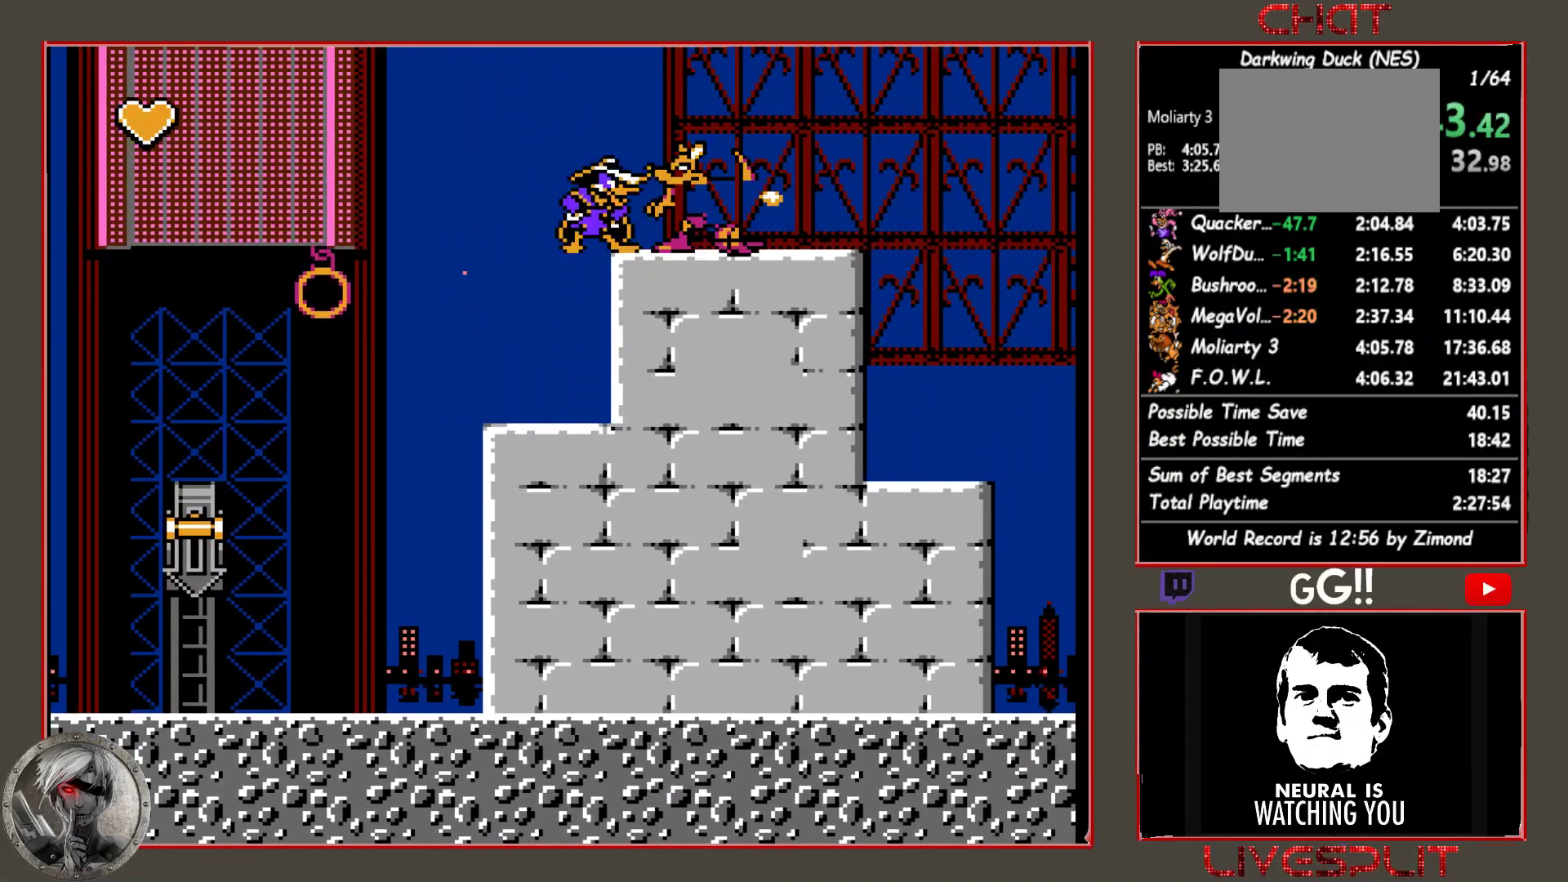
{"buttons": ["CROSS"], "button_events": [[50, "CROSS", "down"], [167, "CROSS", "up"], [250, "CROSS", "down"], [350, "CROSS", "up"], [417, "CROSS", "down"]]}
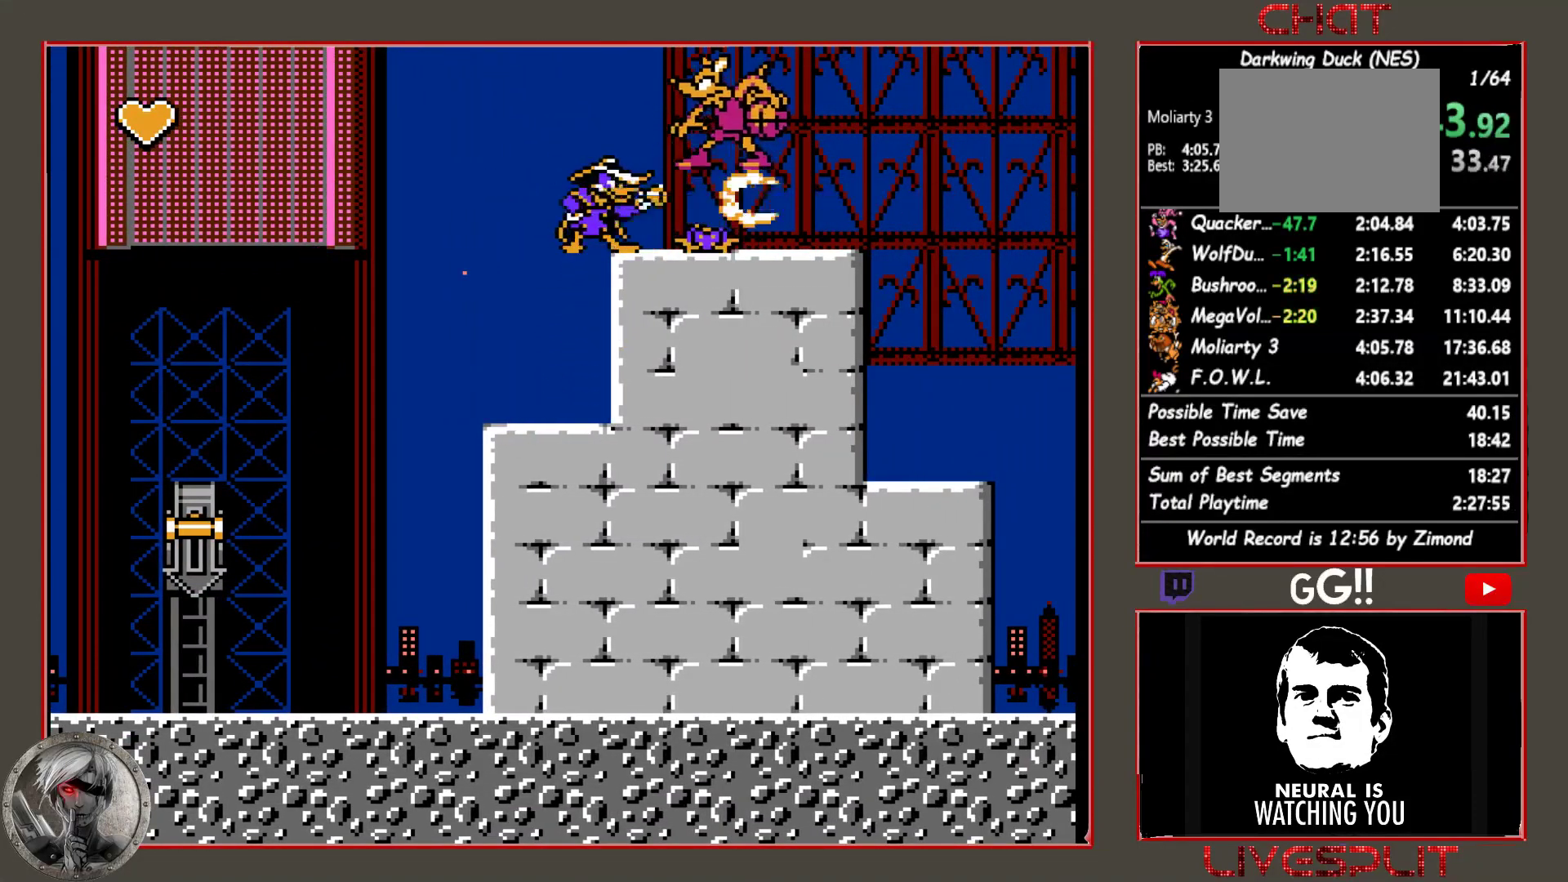
{"buttons": ["CIRCLE", "DPAD_RIGHT"], "button_events": [[17, "CROSS", "up"], [50, "DPAD_RIGHT", "down"], [467, "CIRCLE", "down"]]}
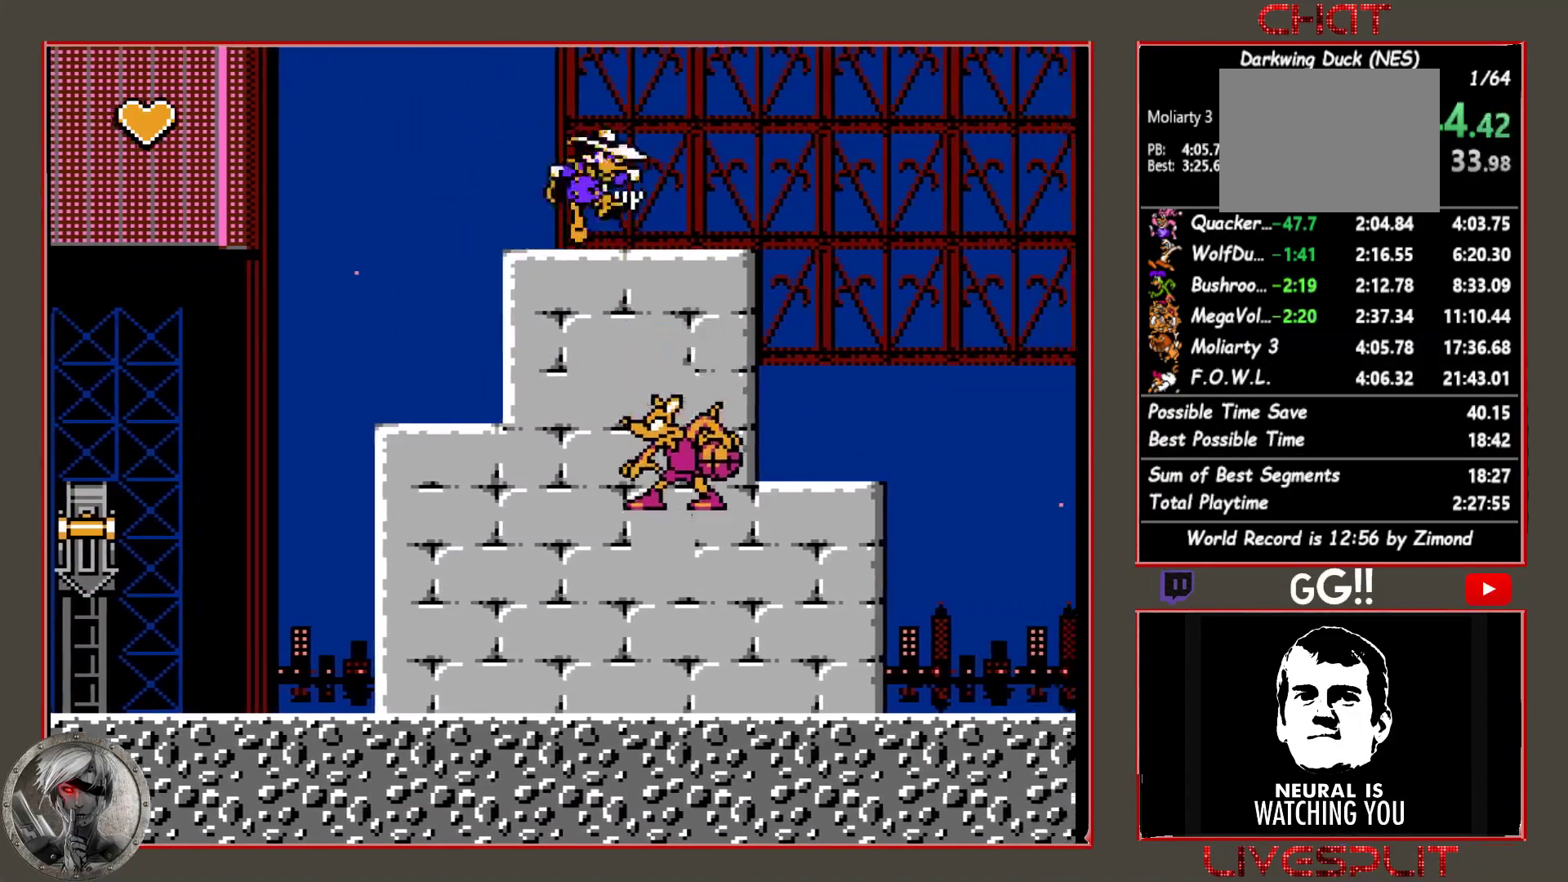
{"buttons": ["DPAD_RIGHT"], "button_events": [[317, "CIRCLE", "up"]]}
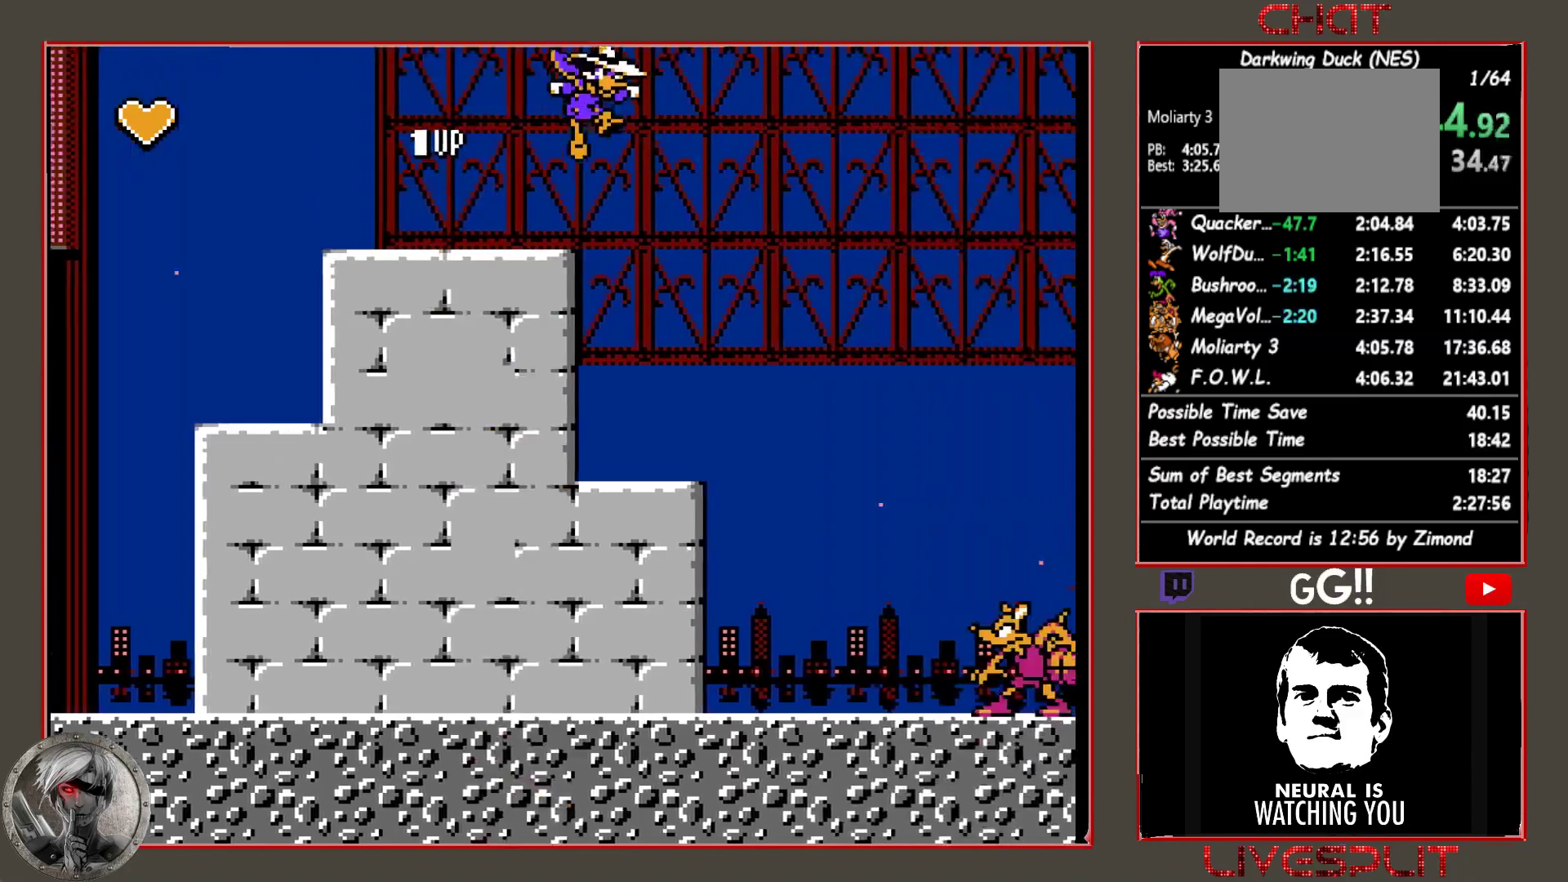
{"buttons": ["DPAD_RIGHT"], "button_events": [[167, "DPAD_RIGHT", "up"], [317, "DPAD_RIGHT", "down"]]}
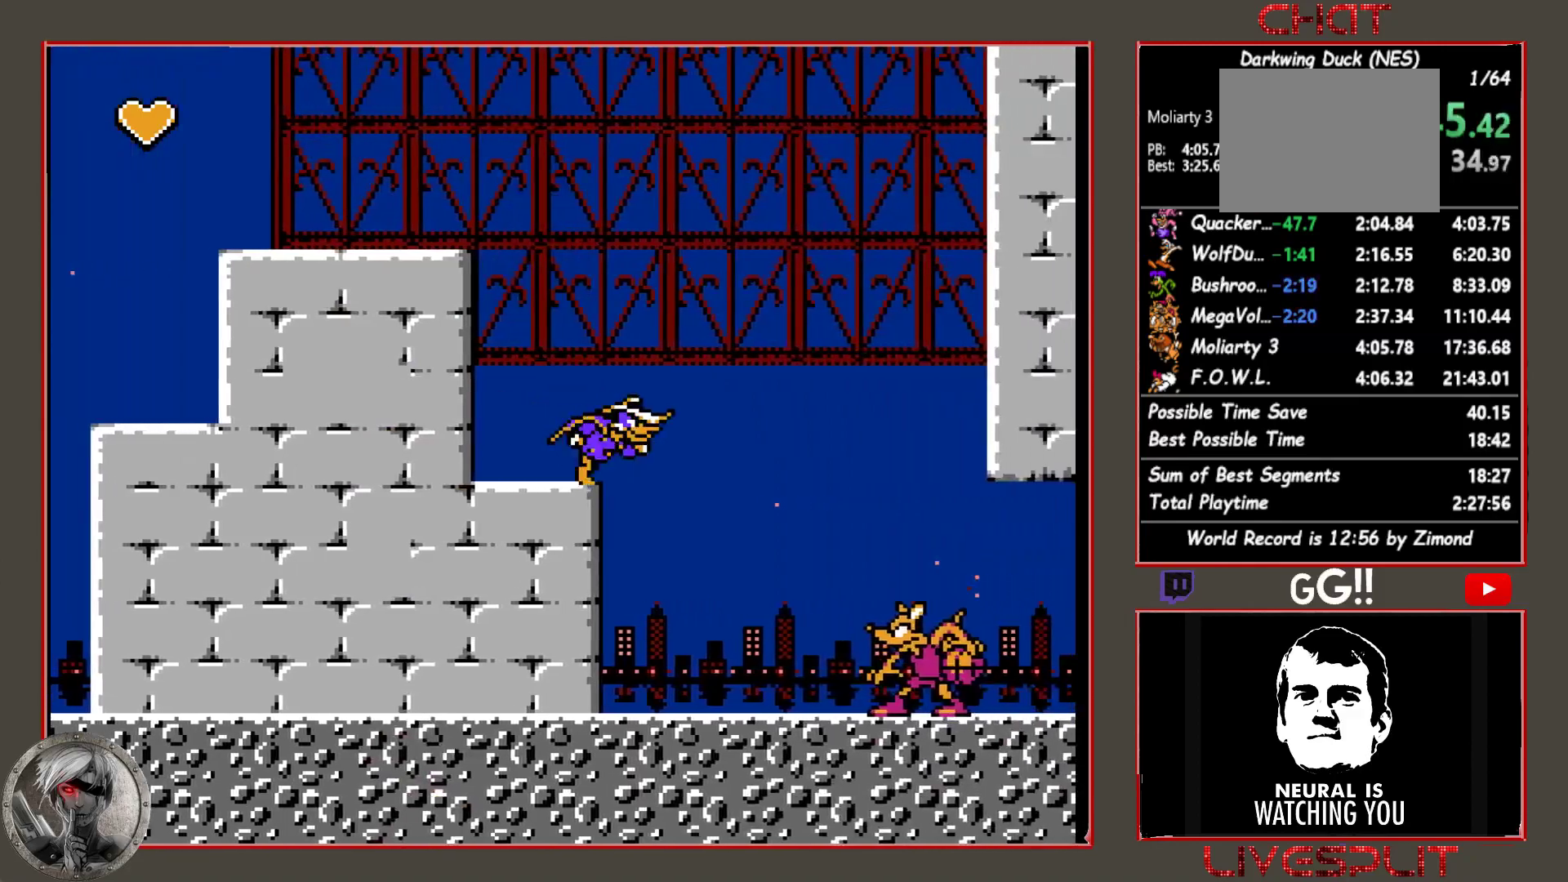
{"buttons": ["CIRCLE", "DPAD_RIGHT"], "button_events": [[67, "CIRCLE", "down"]]}
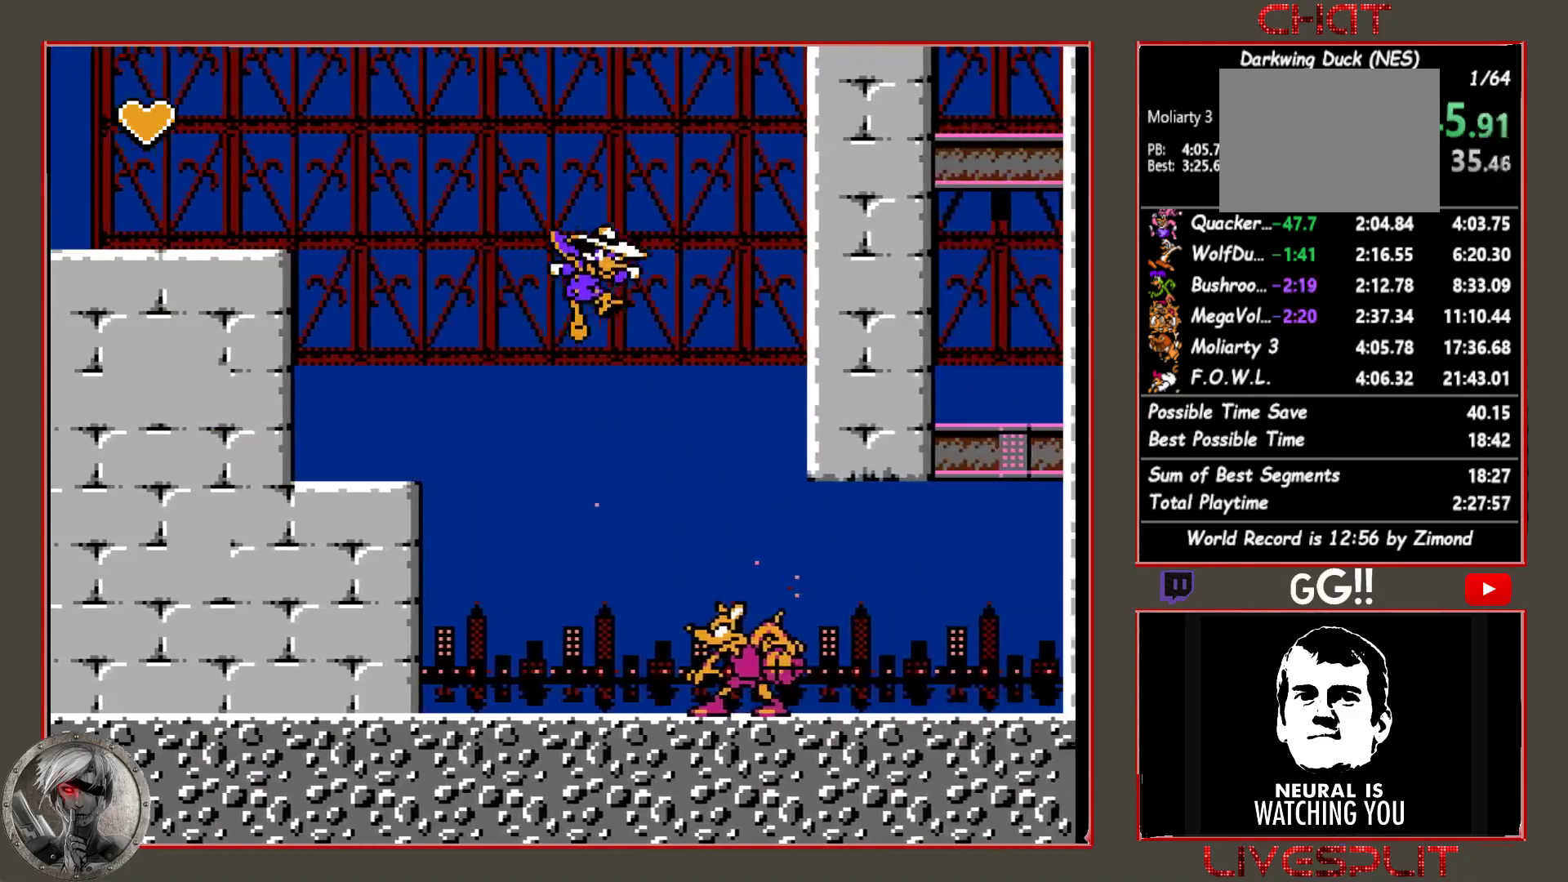
{"buttons": ["DPAD_RIGHT"], "button_events": [[233, "CIRCLE", "up"], [283, "DPAD_RIGHT", "up"], [300, "DPAD_LEFT", "down"], [433, "DPAD_LEFT", "up"], [500, "DPAD_RIGHT", "down"]]}
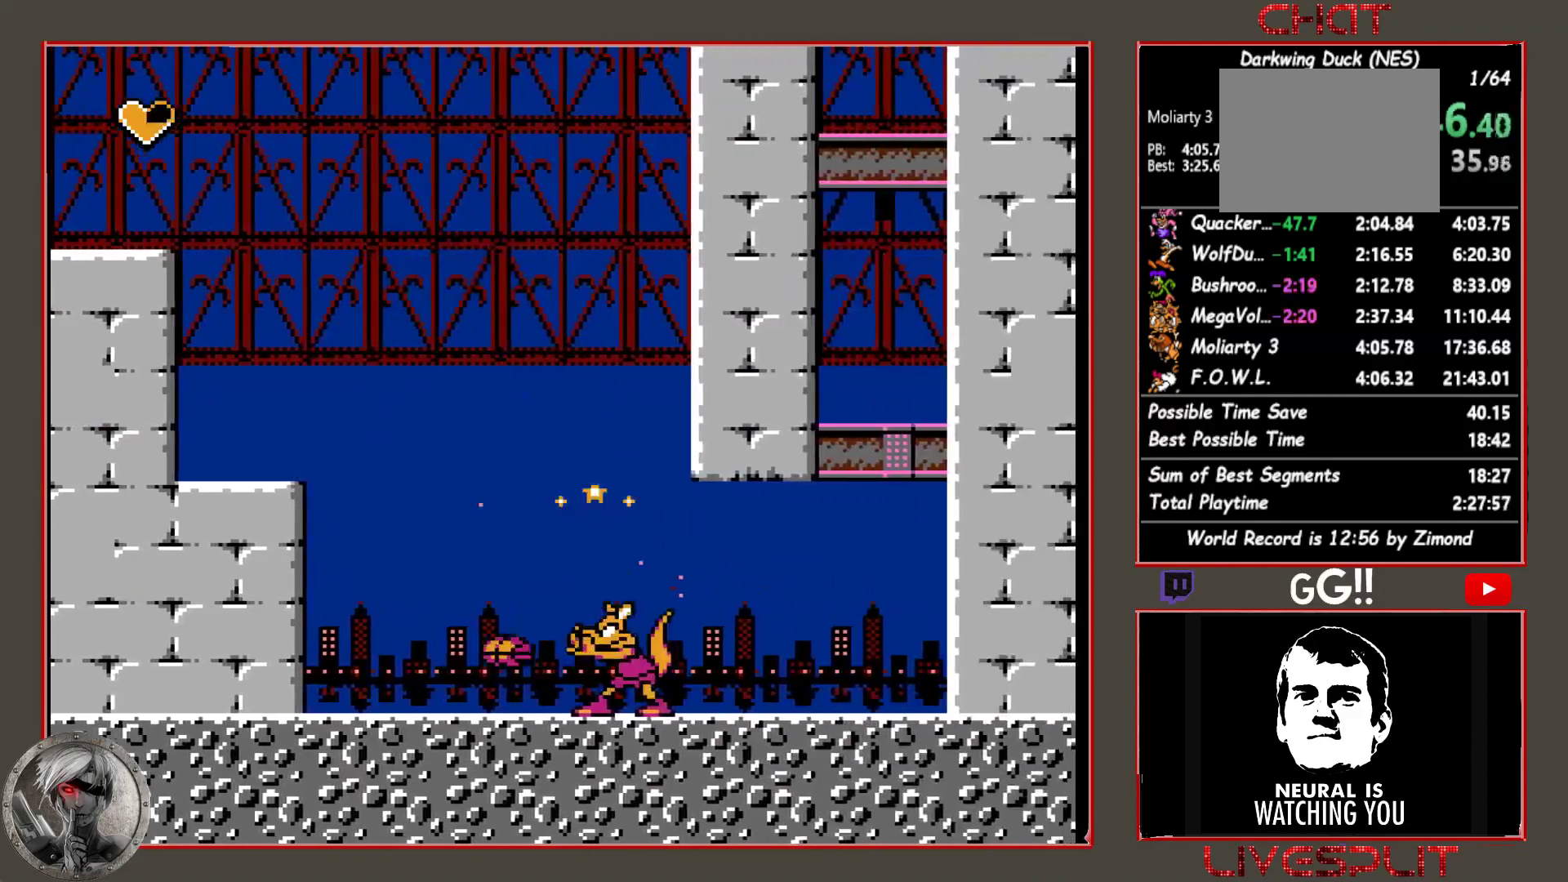
{"buttons": ["DPAD_RIGHT"], "button_events": []}
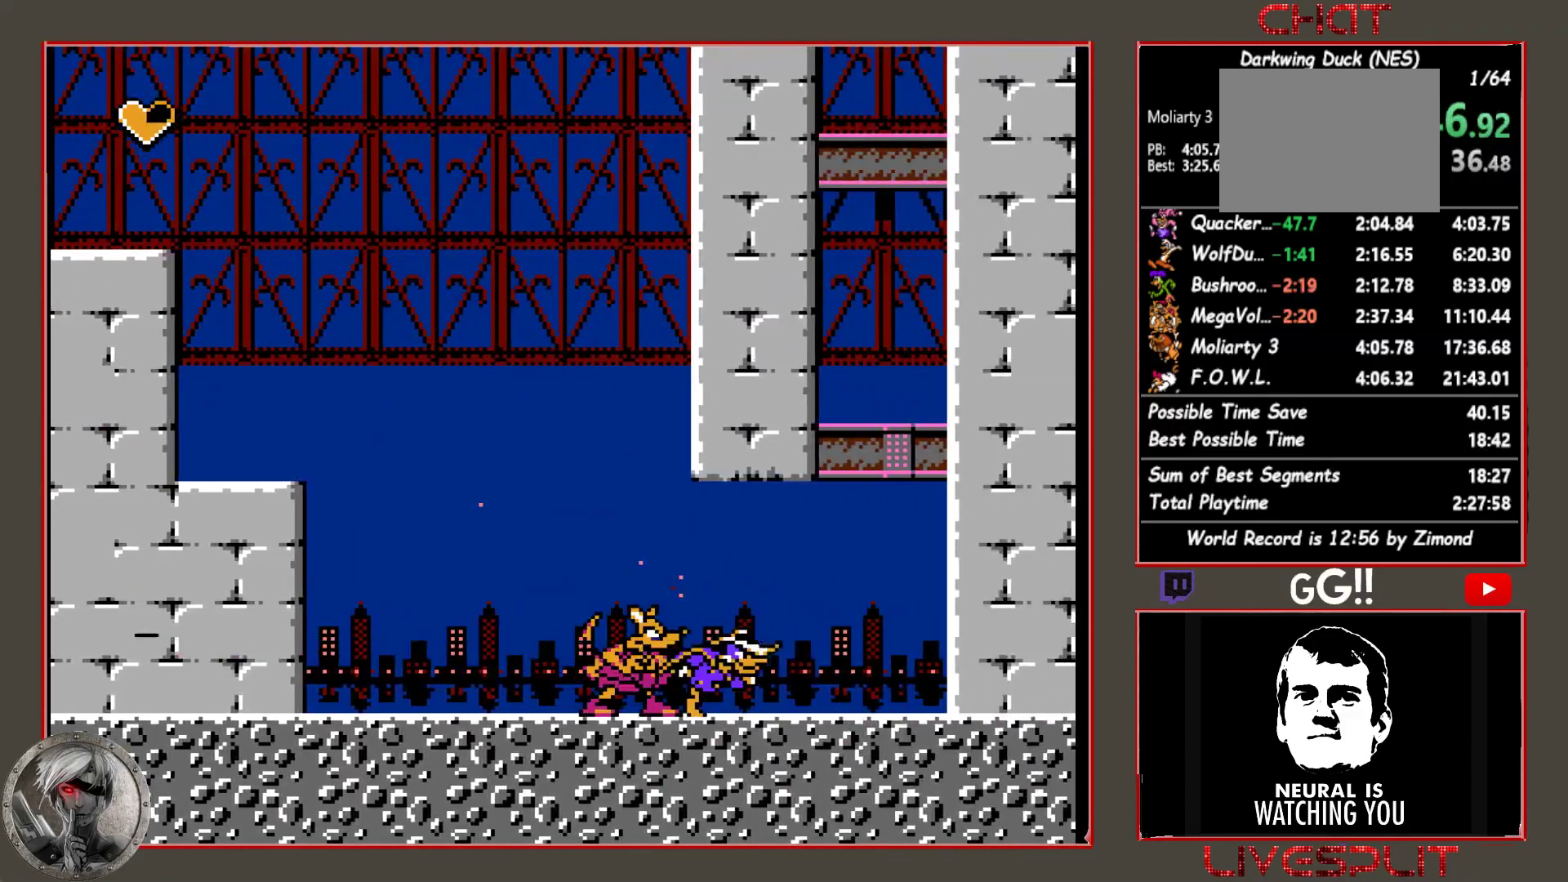
{"buttons": ["CIRCLE", "DPAD_RIGHT"], "button_events": [[300, "CIRCLE", "down"]]}
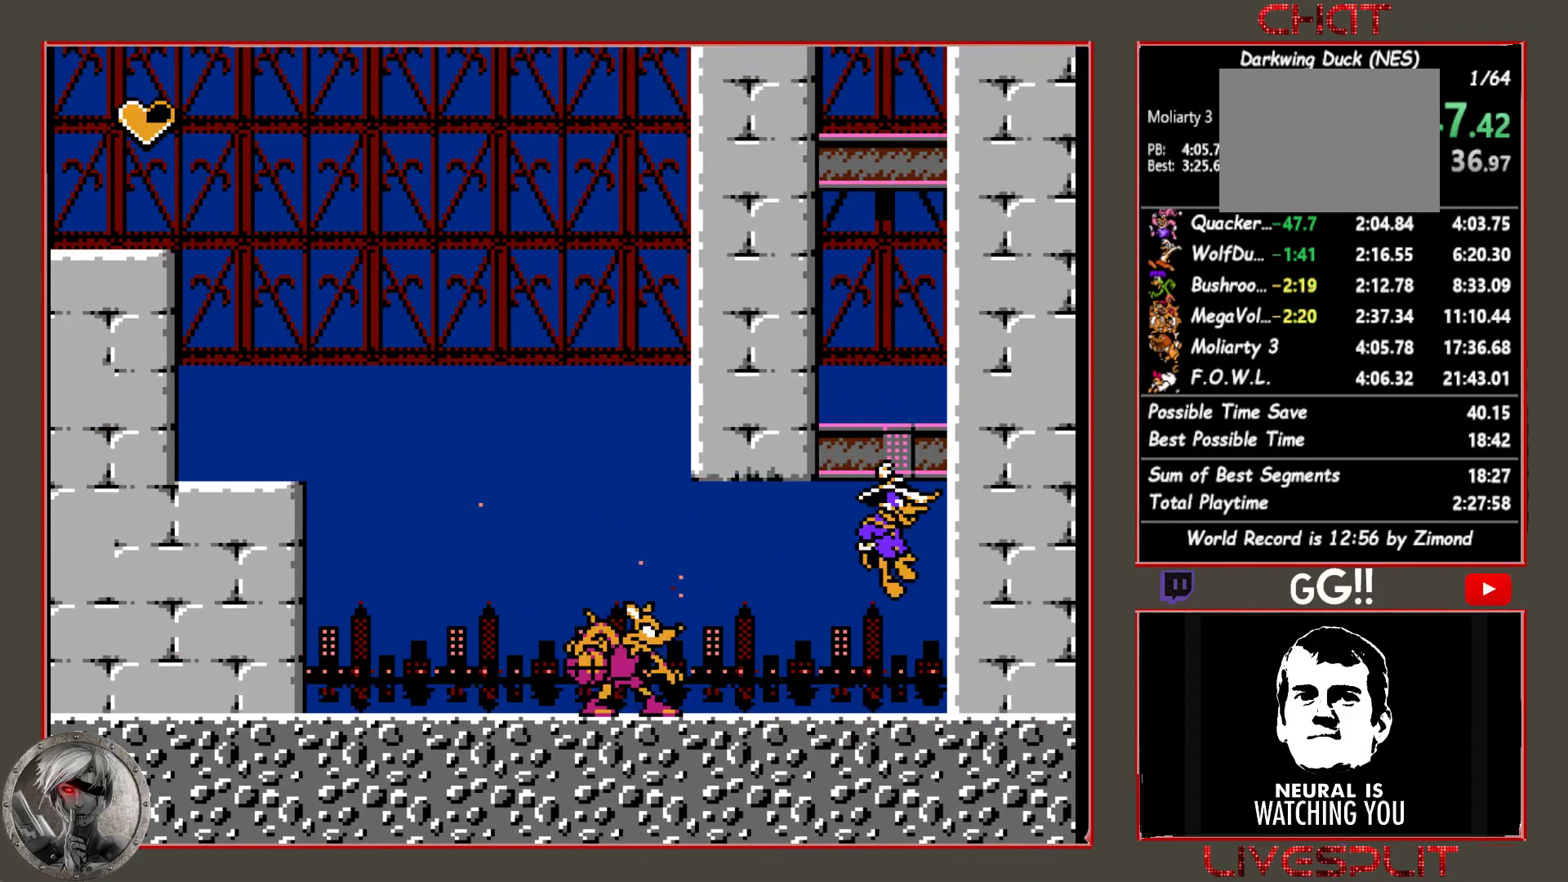
{"buttons": [], "button_events": [[67, "DPAD_RIGHT", "up"], [267, "CIRCLE", "up"], [283, "DPAD_LEFT", "down"], [383, "DPAD_LEFT", "up"]]}
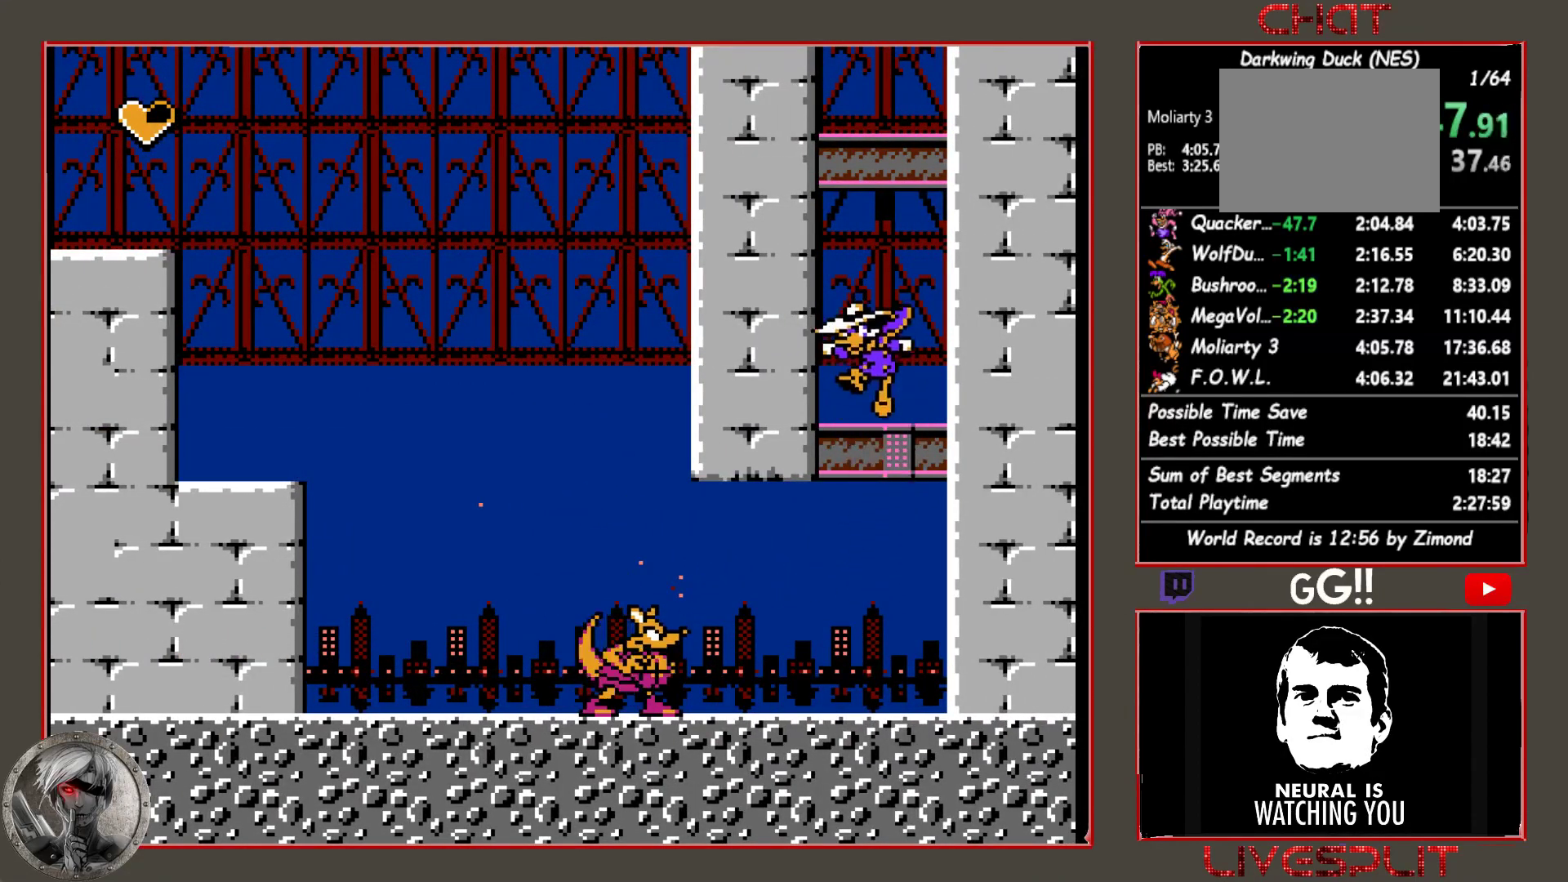
{"buttons": ["CIRCLE"], "button_events": [[83, "CIRCLE", "down"]]}
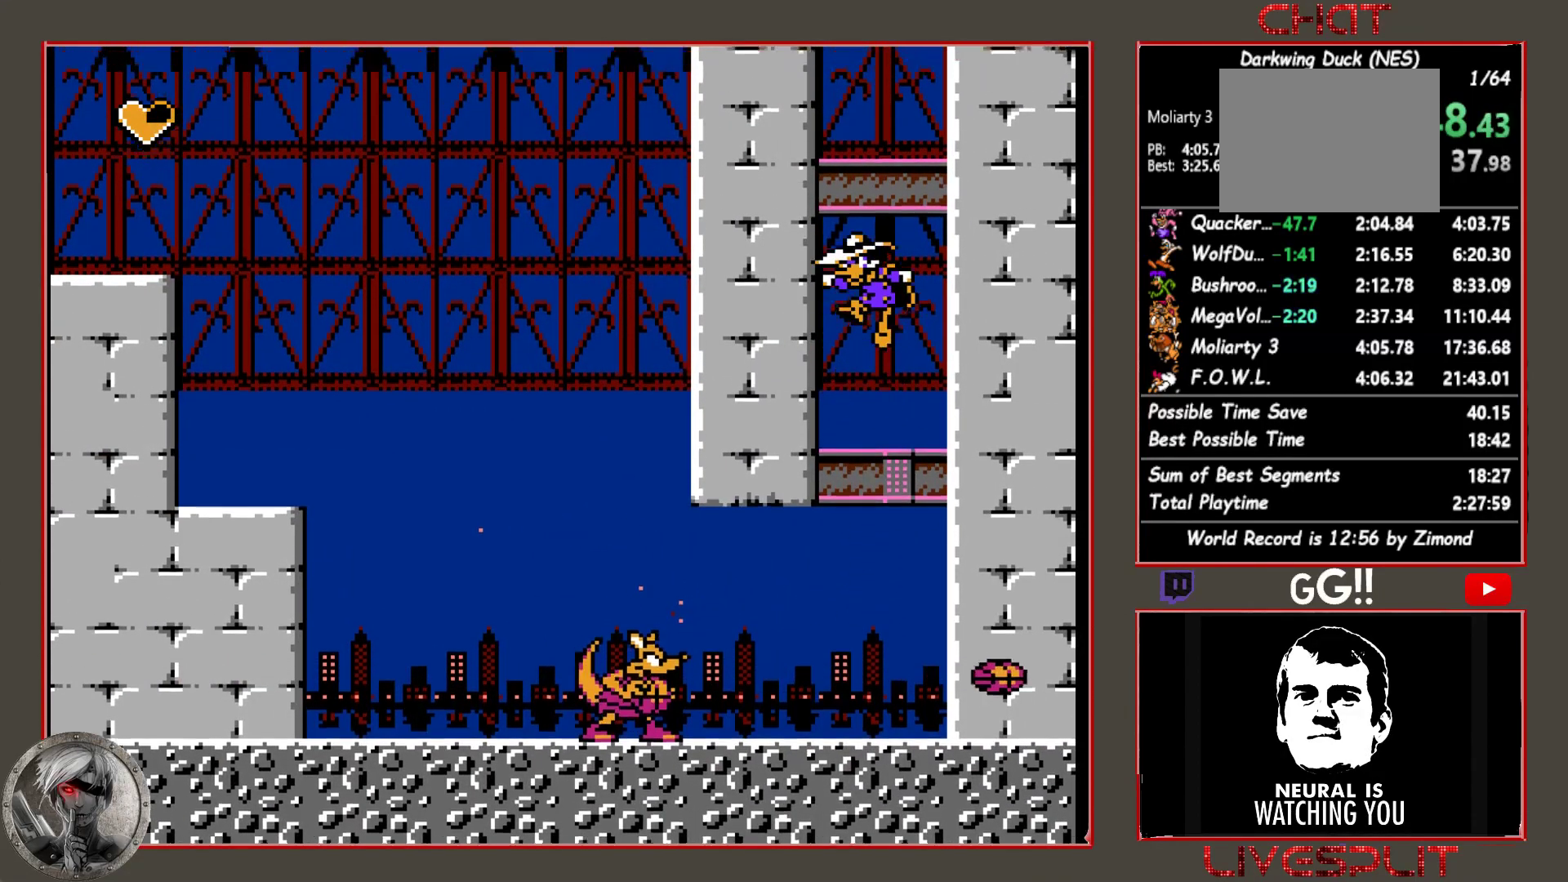
{"buttons": [], "button_events": [[333, "CIRCLE", "up"]]}
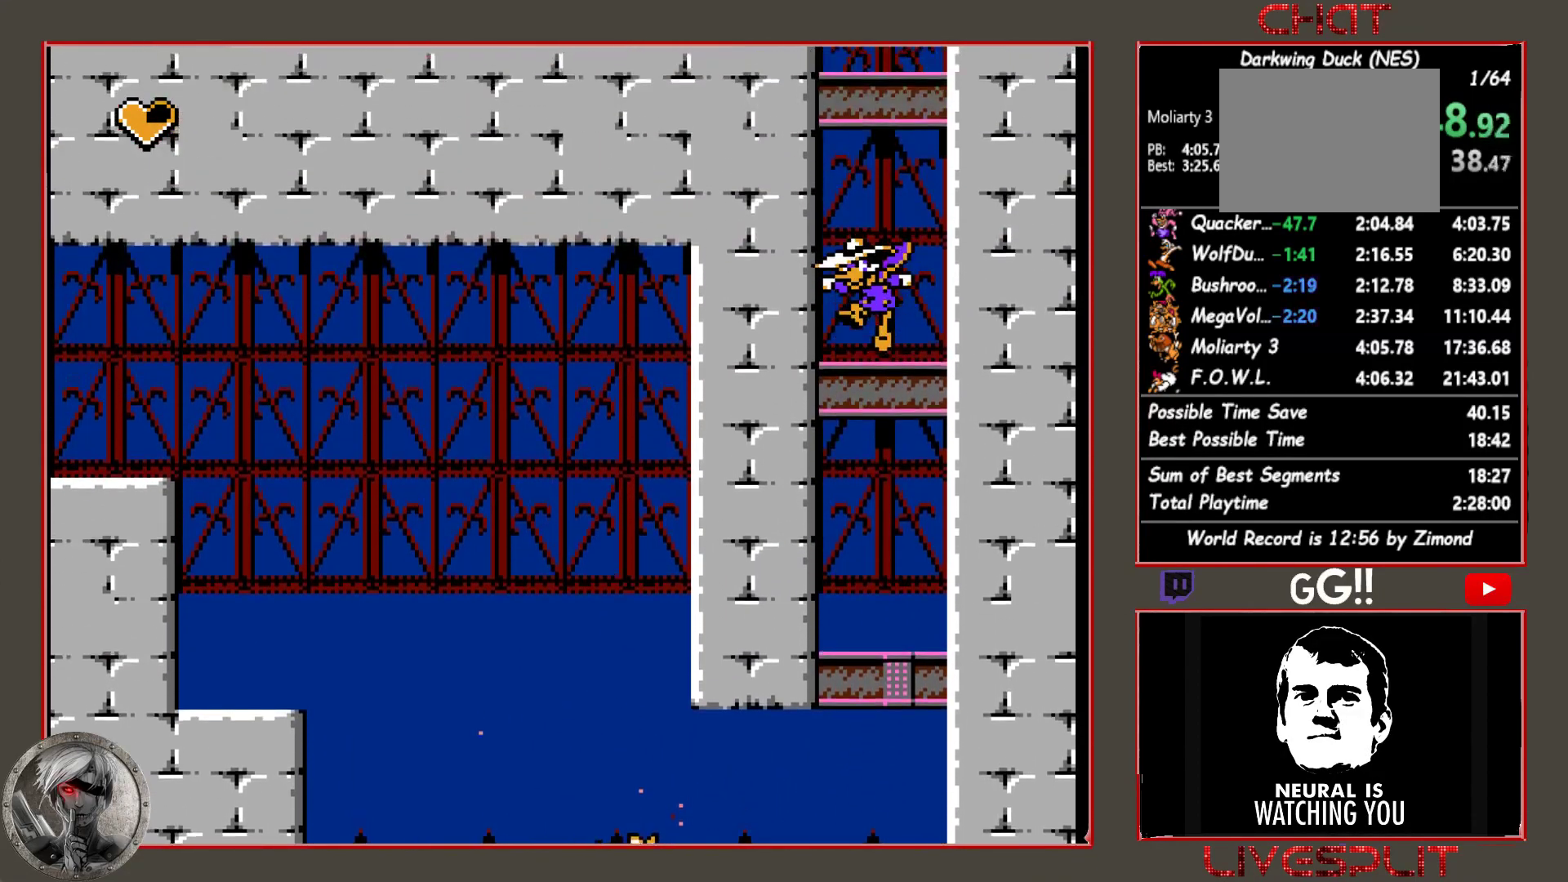
{"buttons": ["CIRCLE"], "button_events": [[200, "CIRCLE", "down"], [400, "CIRCLE", "up"], [467, "CIRCLE", "down"]]}
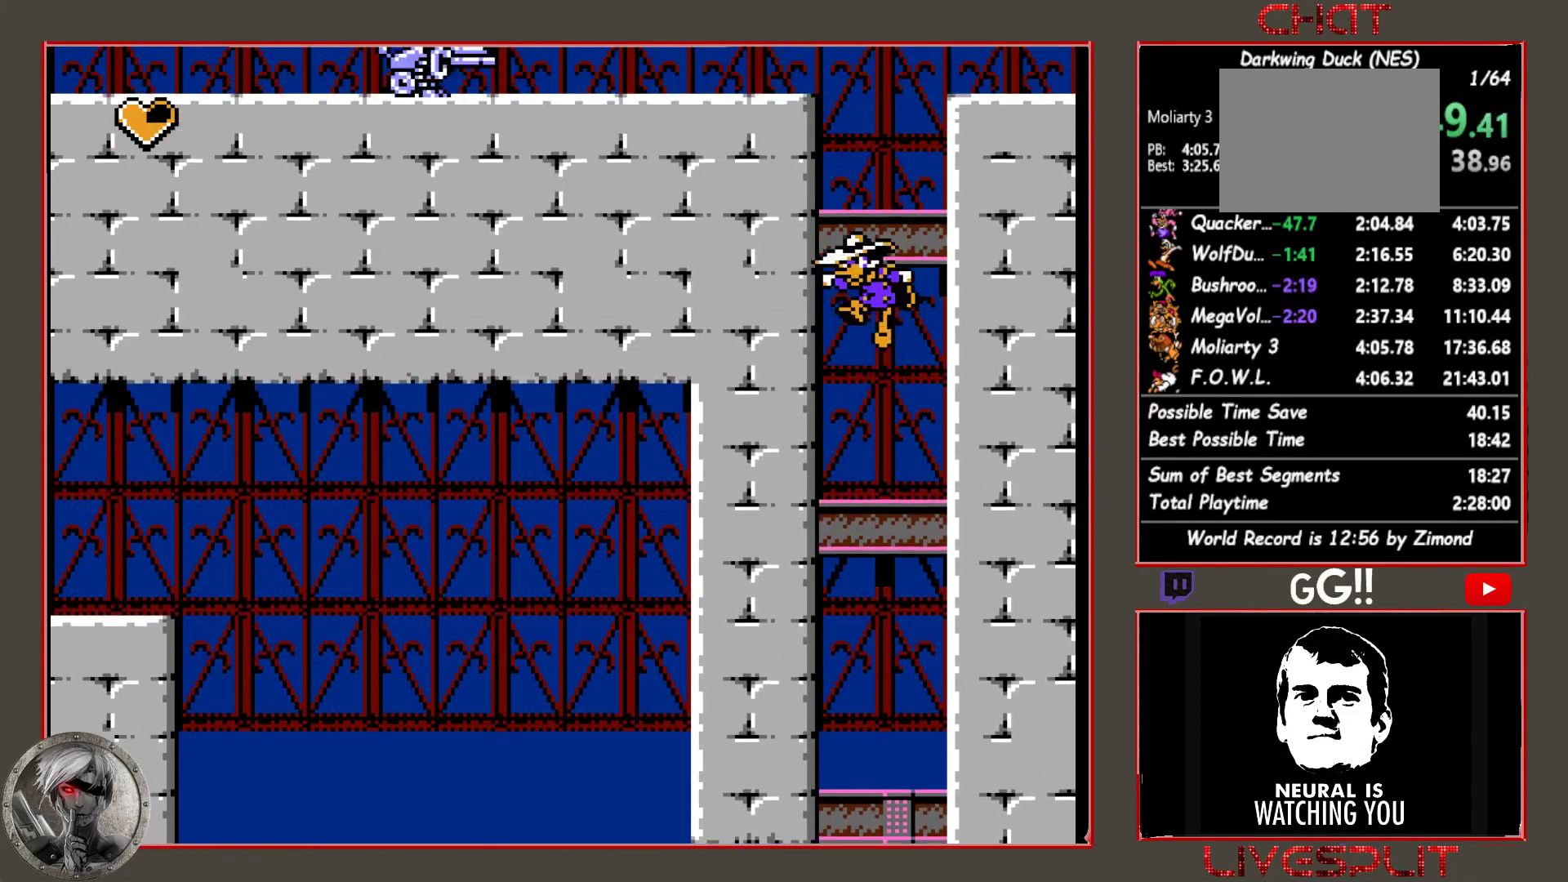
{"buttons": ["CIRCLE"], "button_events": [[150, "CIRCLE", "up"], [500, "CIRCLE", "down"]]}
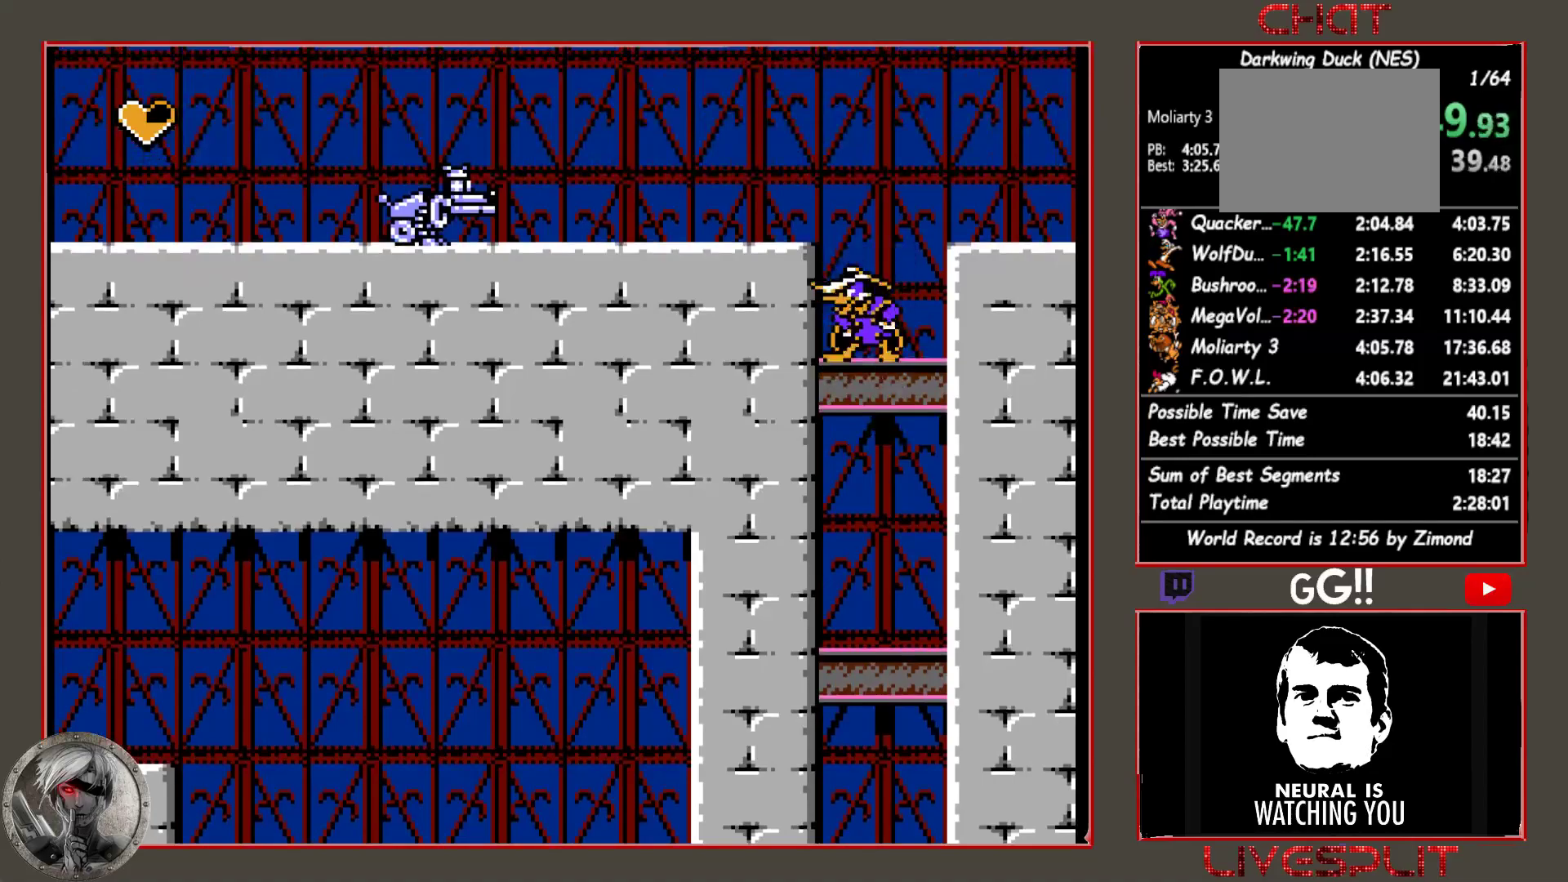
{"buttons": ["CIRCLE", "DPAD_LEFT"], "button_events": [[50, "DPAD_RIGHT", "down"], [200, "CIRCLE", "up"], [283, "DPAD_RIGHT", "up"], [433, "CIRCLE", "down"], [433, "DPAD_LEFT", "down"]]}
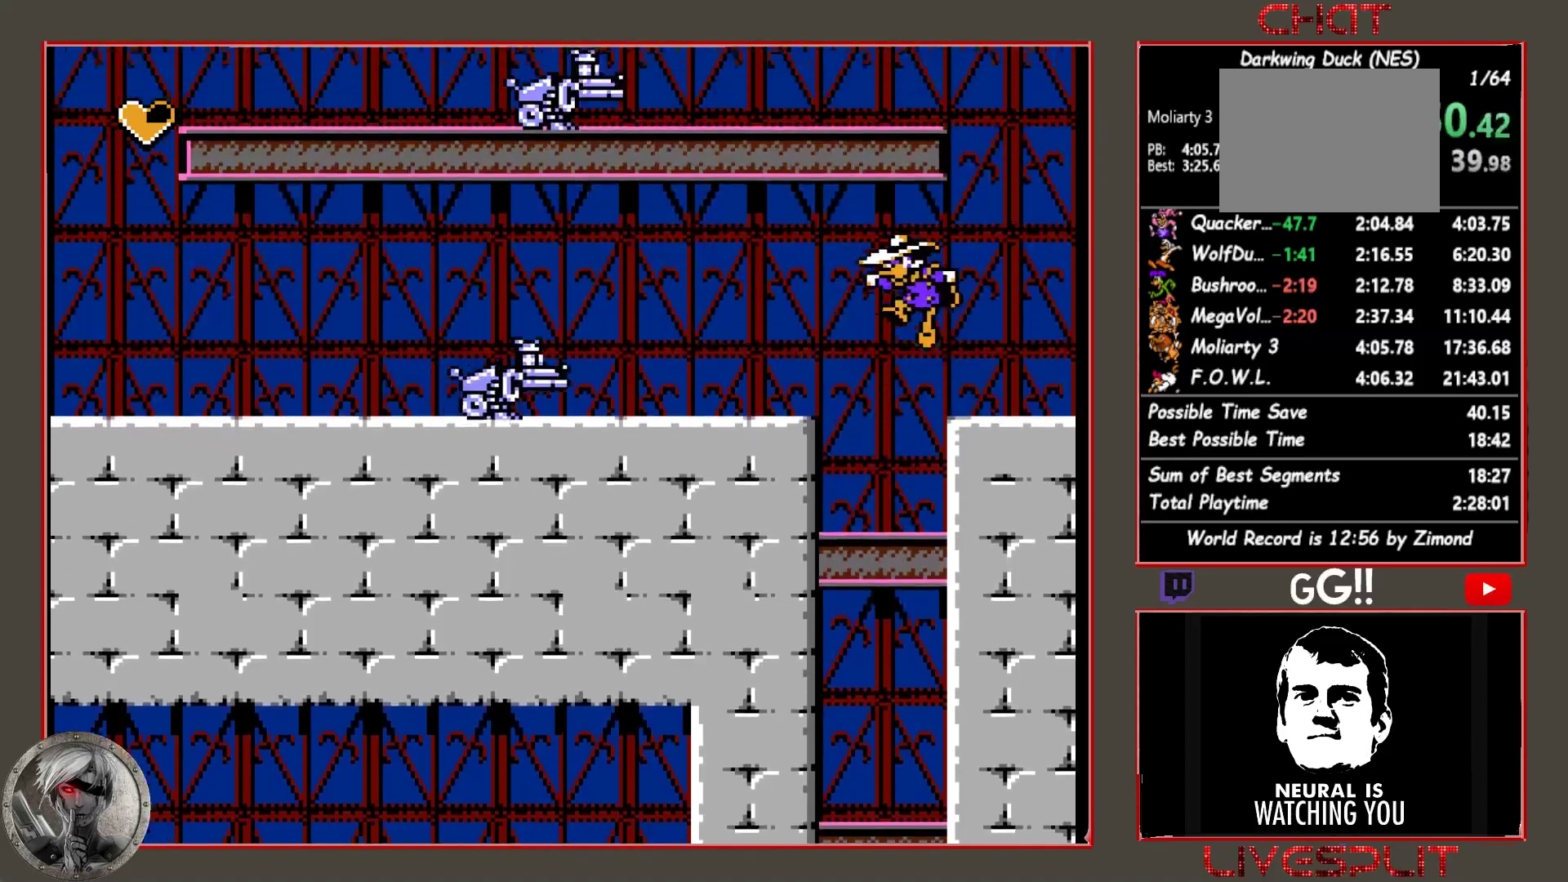
{"buttons": [], "button_events": [[167, "CIRCLE", "up"], [167, "DPAD_LEFT", "up"], [233, "CIRCLE", "down"], [400, "CIRCLE", "up"]]}
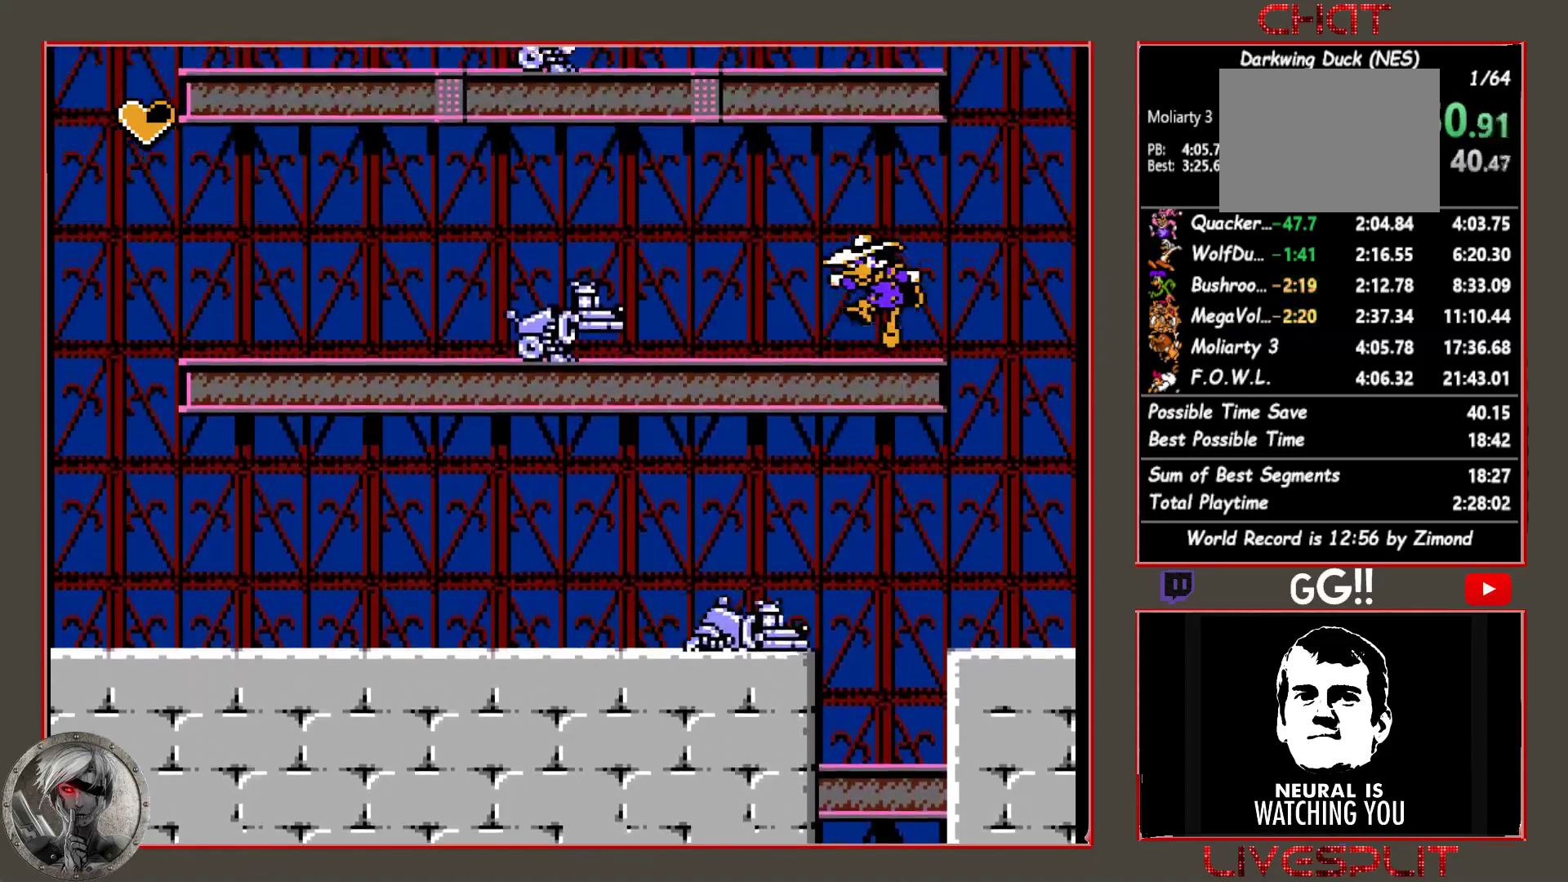
{"buttons": ["CIRCLE"], "button_events": [[167, "DPAD_LEFT", "down"], [283, "CIRCLE", "down"], [300, "DPAD_LEFT", "up"]]}
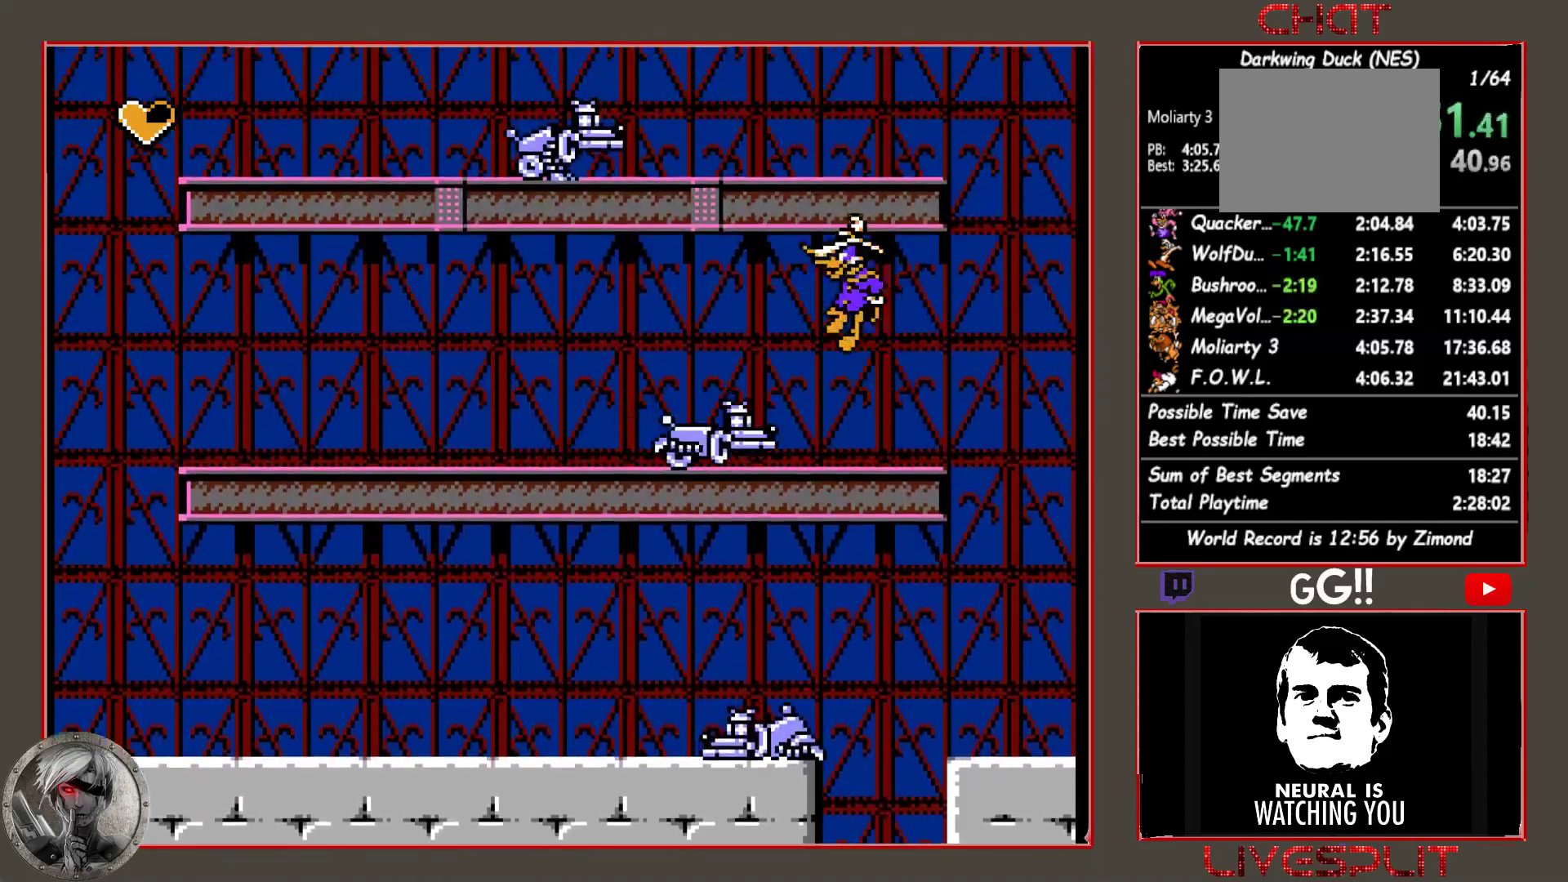
{"buttons": [], "button_events": [[17, "CIRCLE", "up"], [67, "CIRCLE", "down"], [283, "CIRCLE", "up"]]}
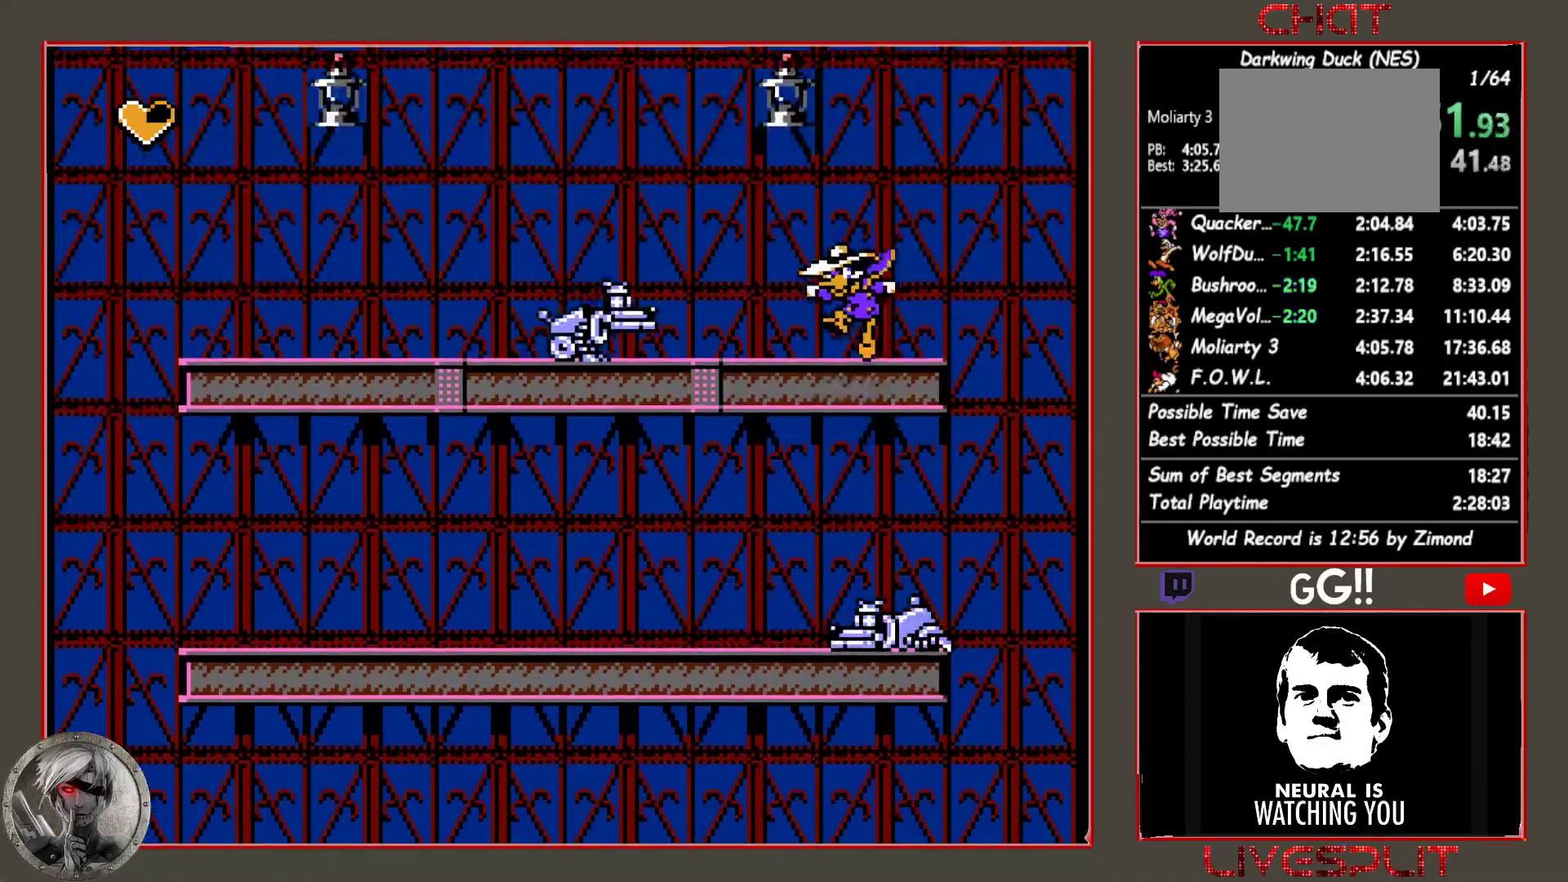
{"buttons": ["CIRCLE", "DPAD_LEFT"], "button_events": [[100, "DPAD_LEFT", "down"], [133, "CIRCLE", "down"]]}
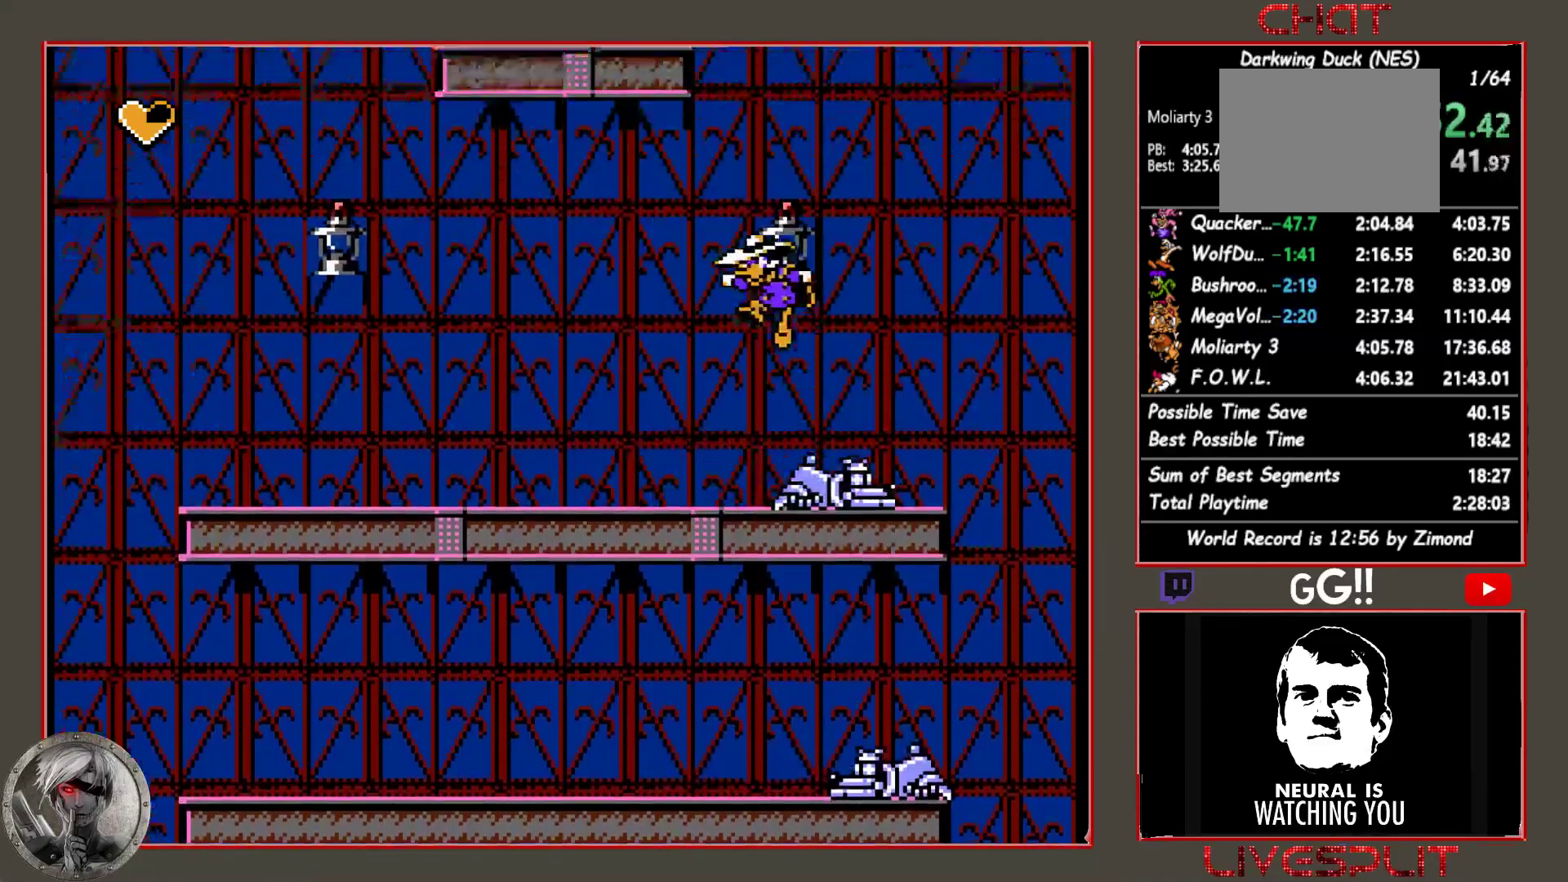
{"buttons": ["CIRCLE"], "button_events": [[367, "CIRCLE", "up"], [433, "CIRCLE", "down"], [450, "DPAD_LEFT", "up"]]}
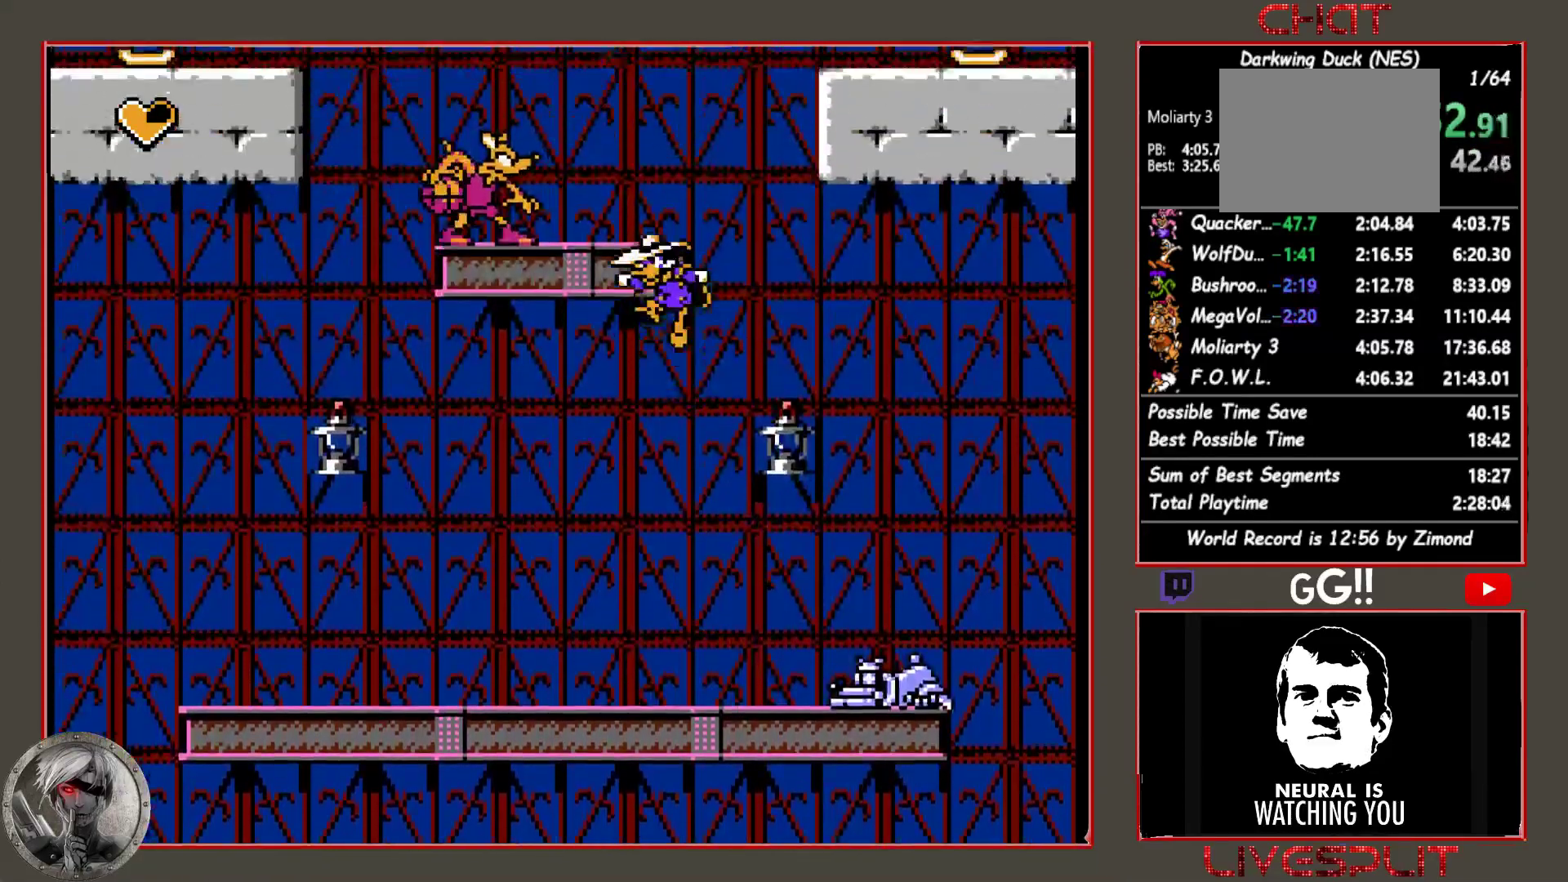
{"buttons": ["DPAD_UP"], "button_events": [[117, "CIRCLE", "up"], [167, "DPAD_UP", "down"], [283, "DPAD_UP", "up"], [367, "DPAD_UP", "down"]]}
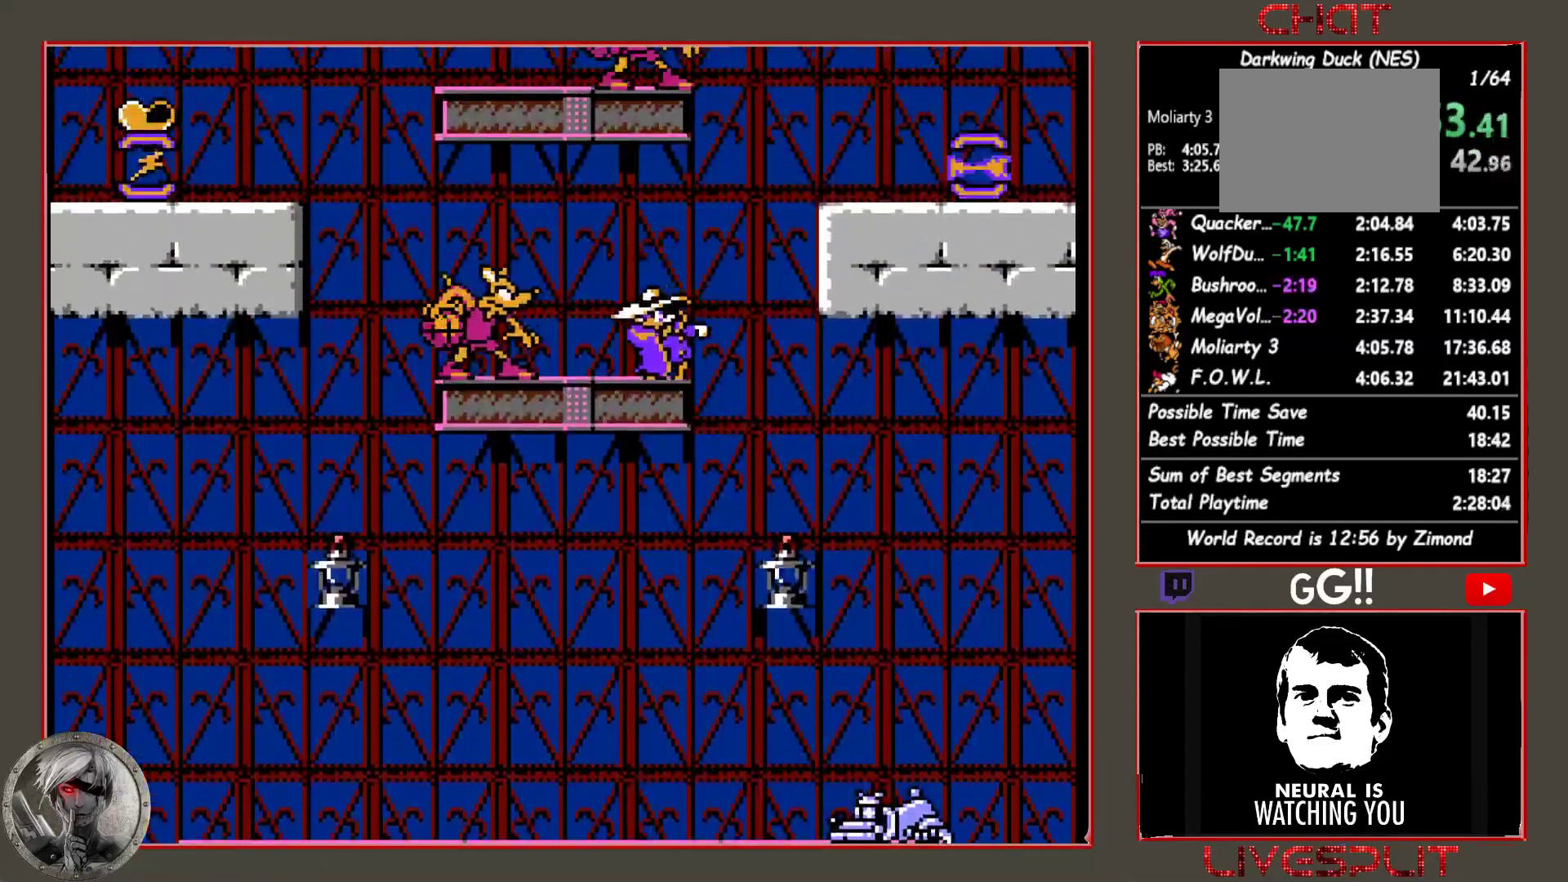
{"buttons": ["CIRCLE", "DPAD_LEFT"], "button_events": [[183, "DPAD_UP", "up"], [267, "CIRCLE", "down"], [267, "DPAD_LEFT", "down"]]}
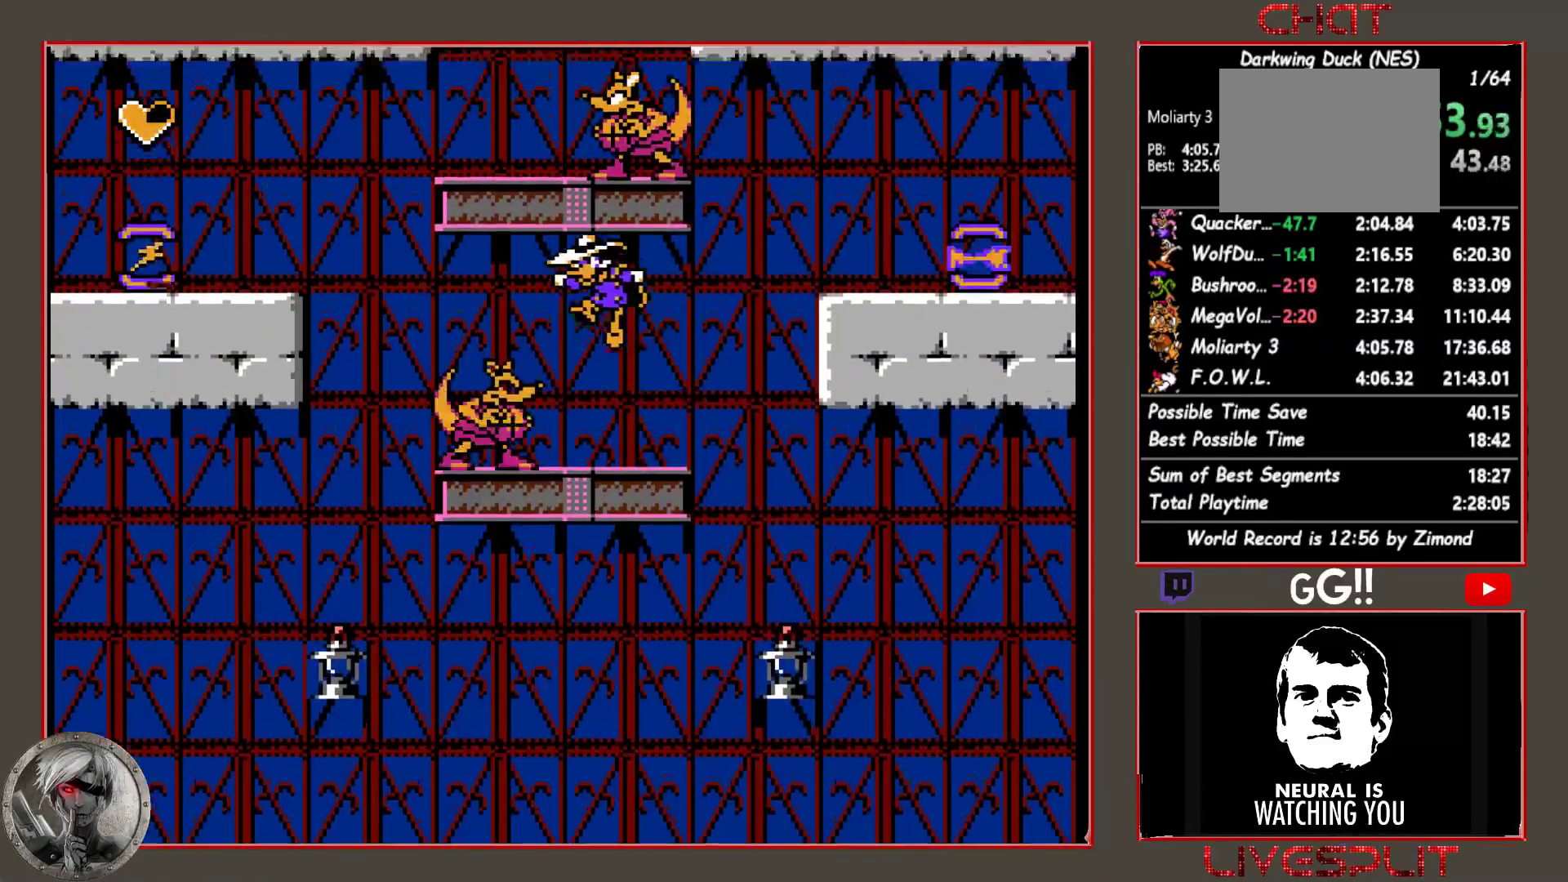
{"buttons": ["CIRCLE", "DPAD_UP", "DPAD_LEFT"], "button_events": [[150, "CIRCLE", "up"], [250, "DPAD_UP", "down"], [300, "CIRCLE", "down"]]}
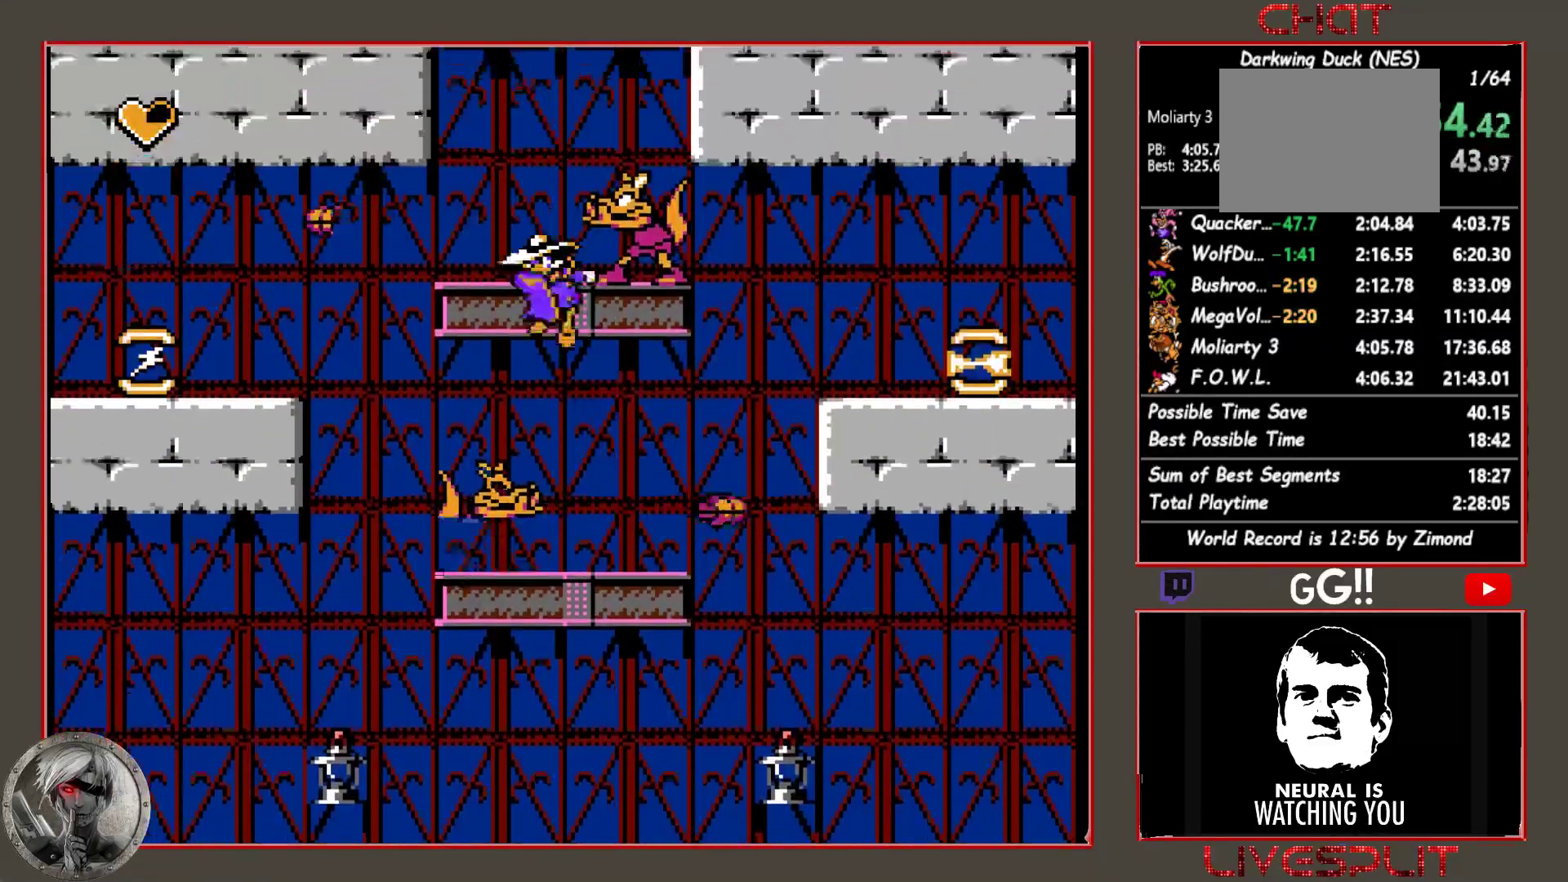
{"buttons": ["CIRCLE"], "button_events": [[167, "DPAD_UP", "up"], [183, "CIRCLE", "up"], [200, "DPAD_LEFT", "up"], [433, "CIRCLE", "down"]]}